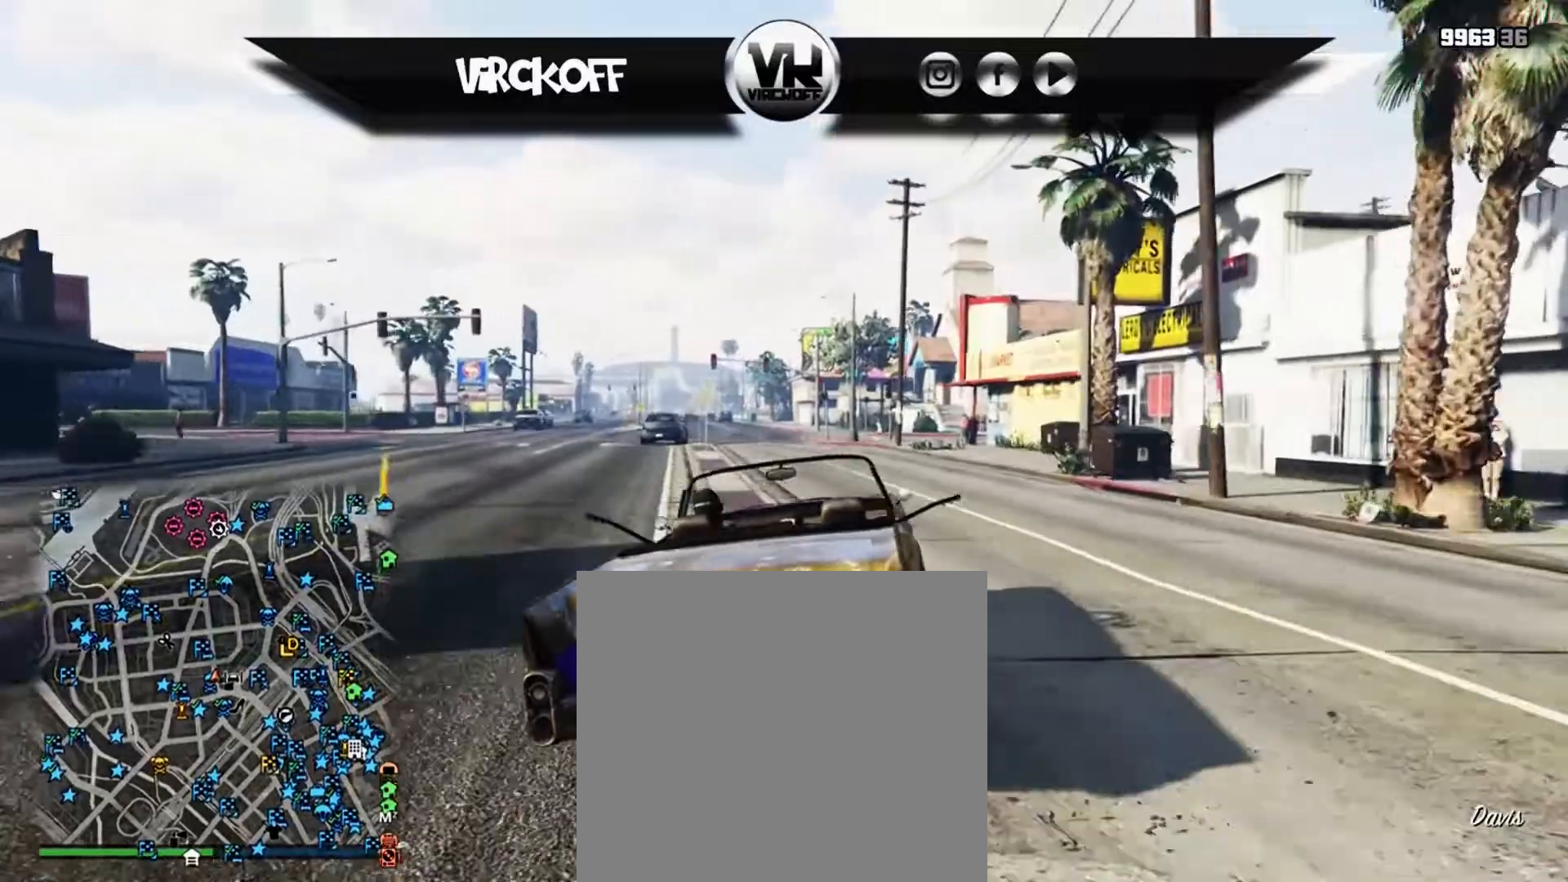
Gameplay with a controller (Xbox layout); each line is a JSON object with the inputs held at the frame after it. "events" lists button and stick changes between this image and that frame as [ms after this image, input, new state], when the widget could be followed in between.
{"buttons": [], "left_stick": "left", "right_stick": "center", "events": [[300, "left_stick", "left"]]}
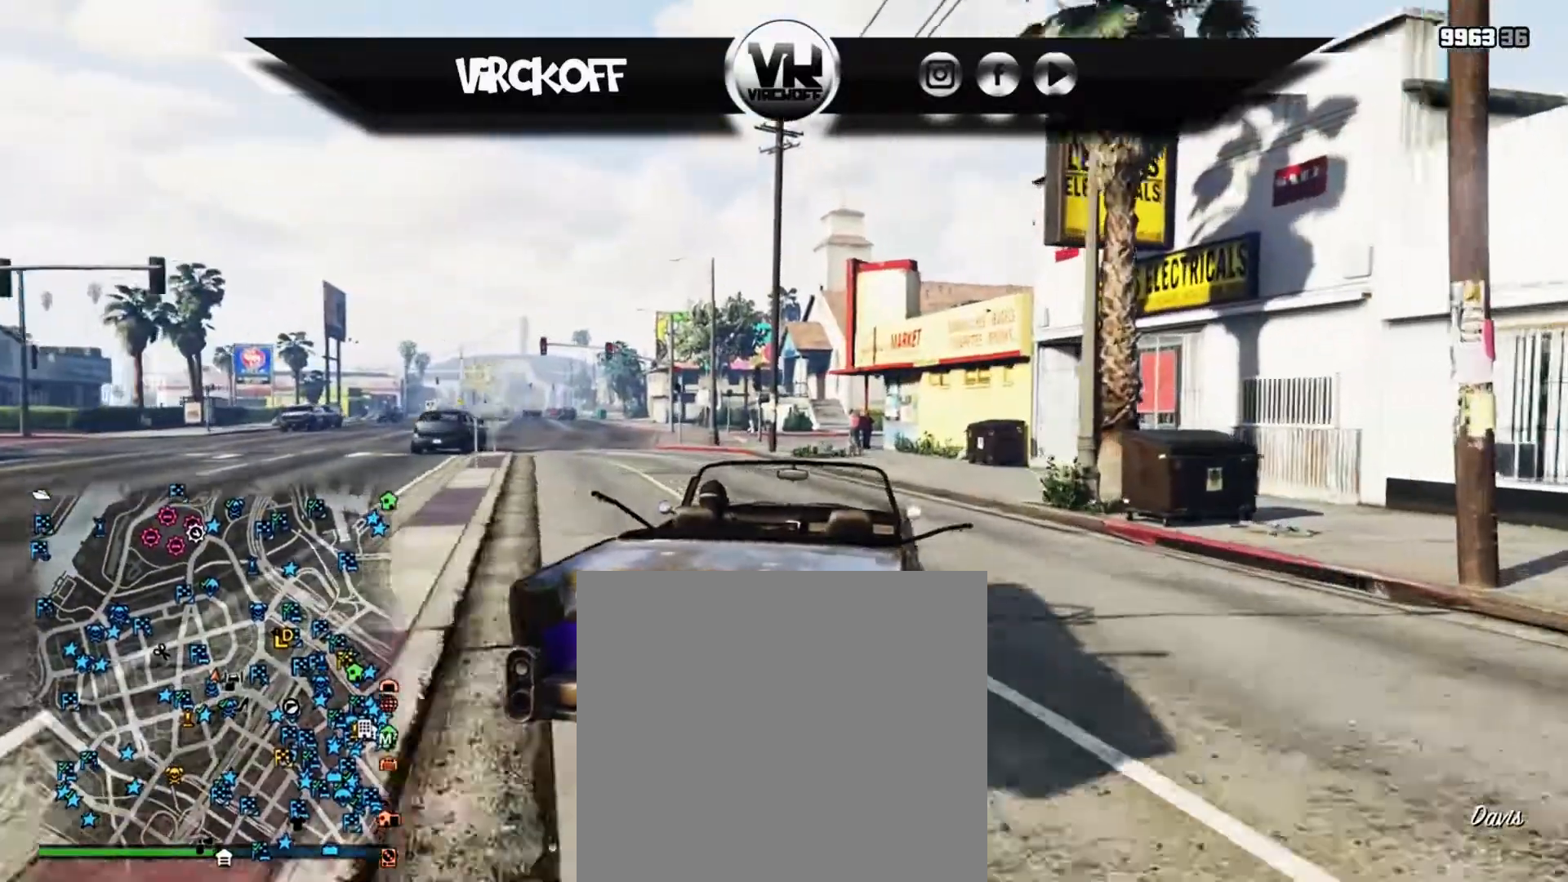
{"buttons": ["L2", "R1"], "left_stick": "center", "right_stick": "center", "events": [[150, "left_stick", "center"], [233, "L2", "down"], [483, "R1", "down"]]}
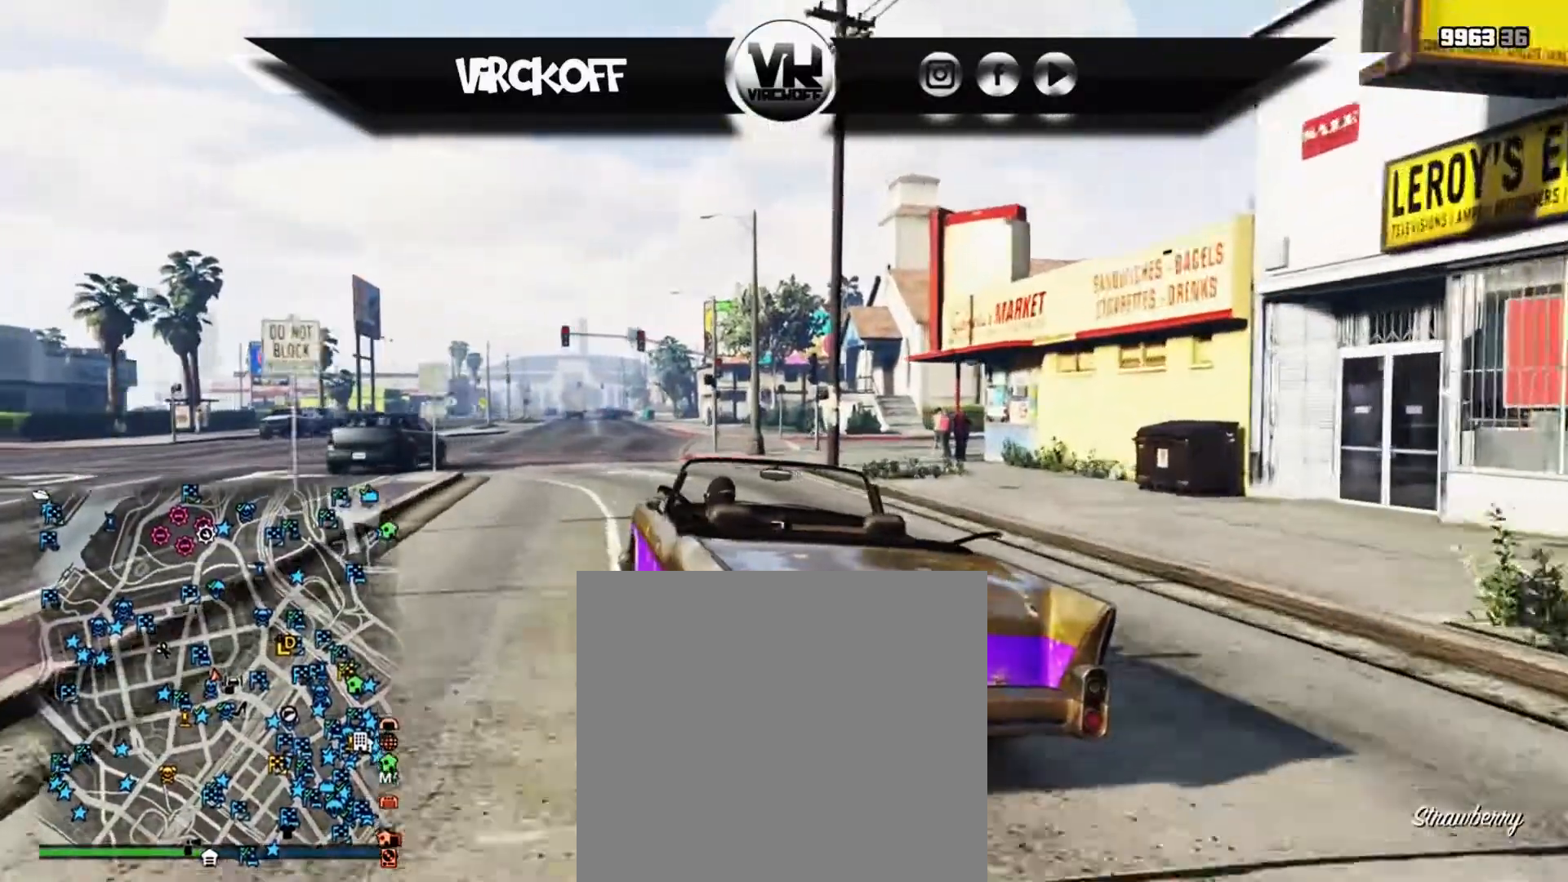
{"buttons": ["L2"], "left_stick": "center", "right_stick": "right", "events": [[150, "R1", "up"], [167, "right_stick", "right"]]}
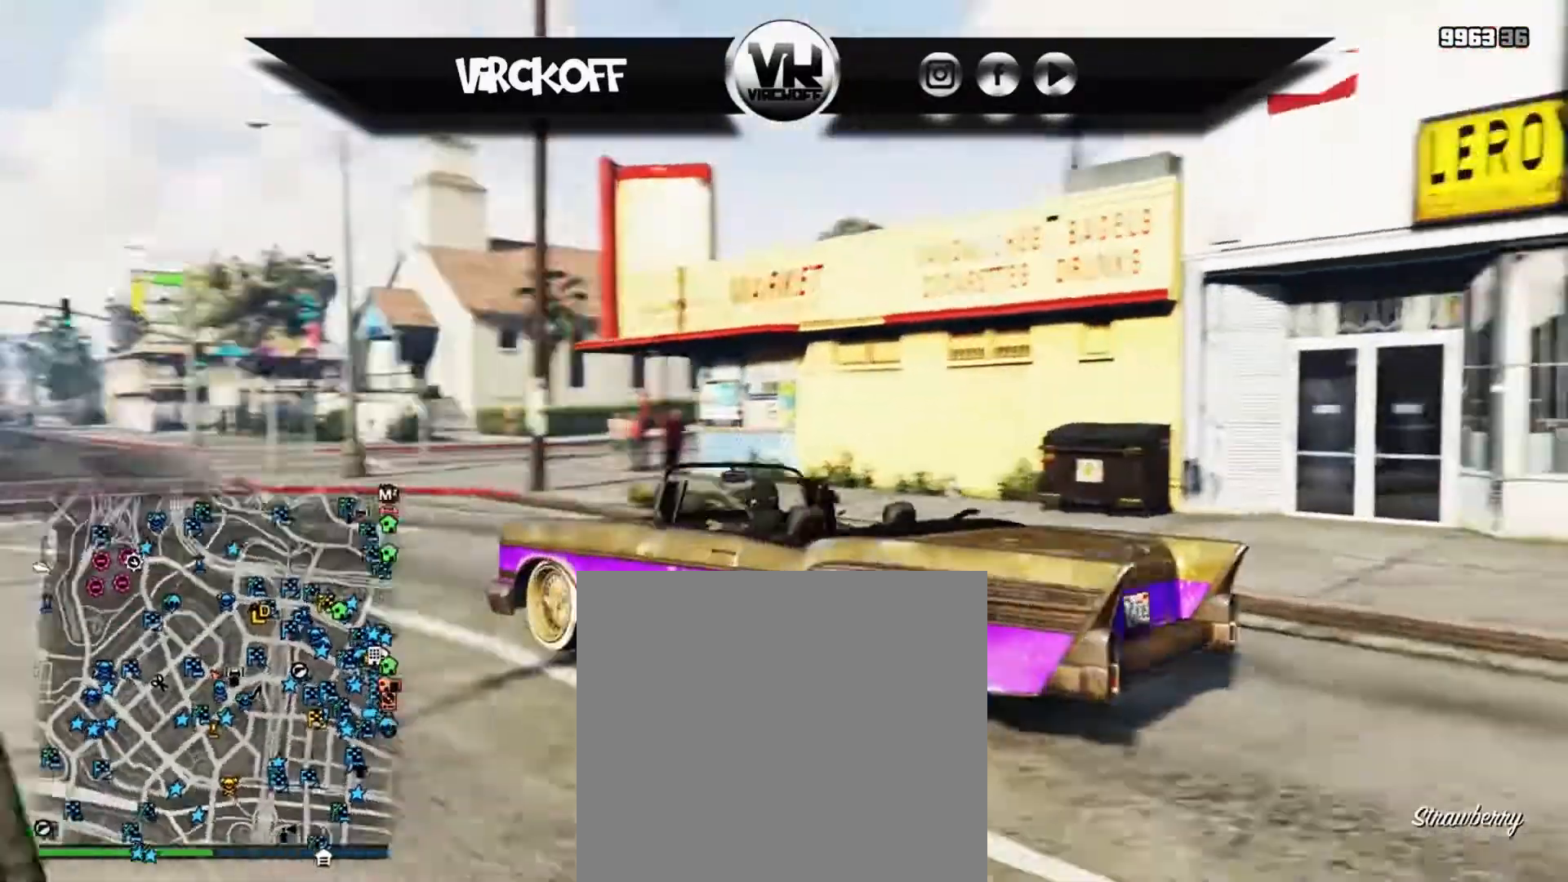
{"buttons": ["L2"], "left_stick": "center", "right_stick": "center", "events": [[267, "right_stick", "center"]]}
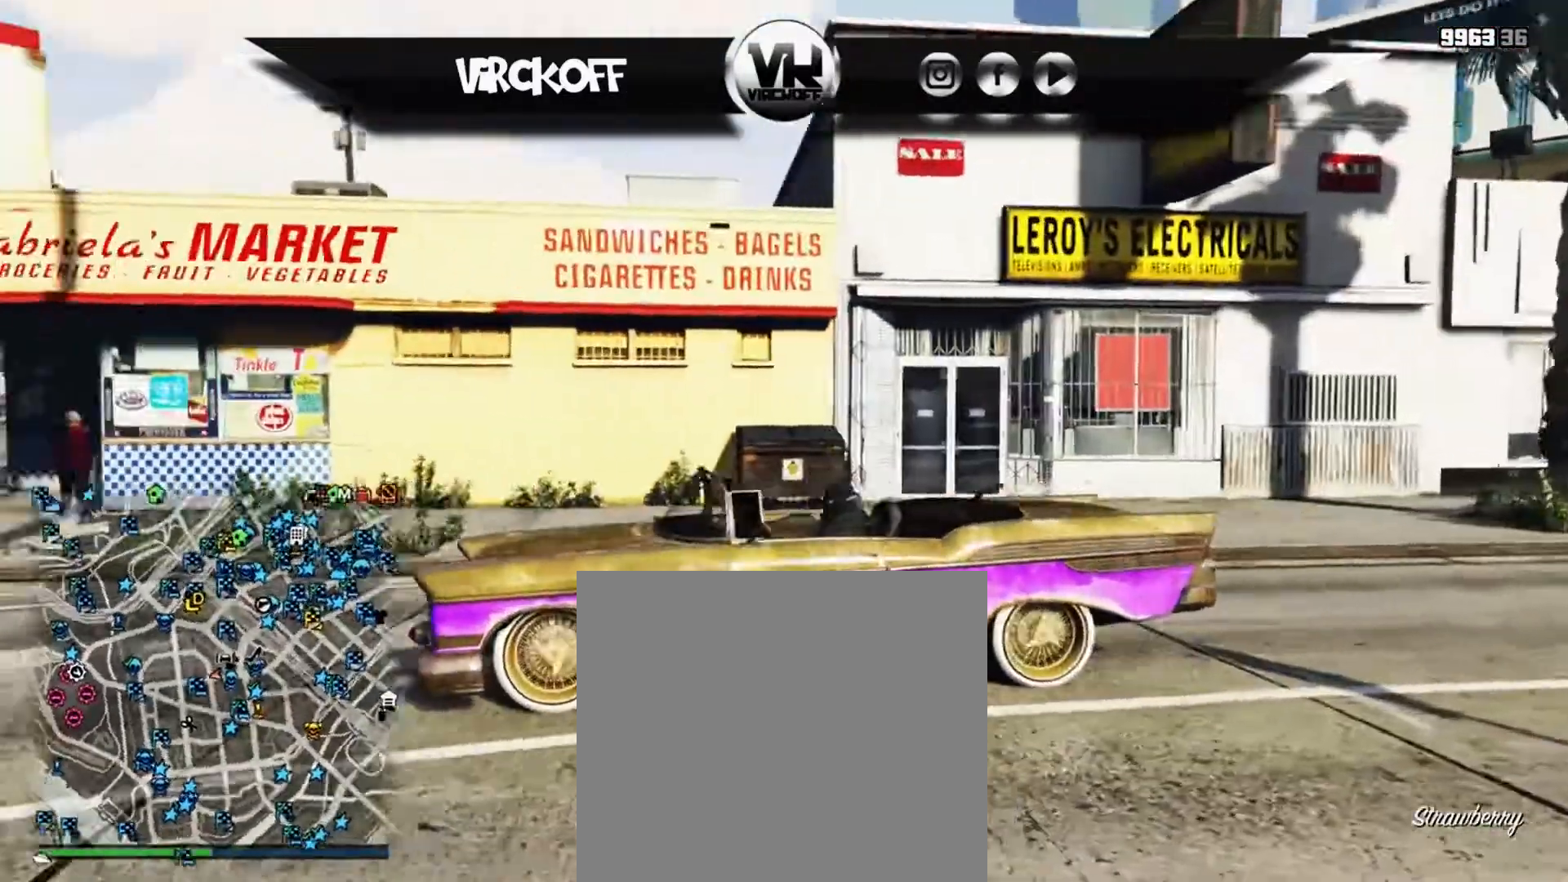
{"buttons": [], "left_stick": "center", "right_stick": "right", "events": [[117, "L2", "up"], [400, "right_stick", "right"]]}
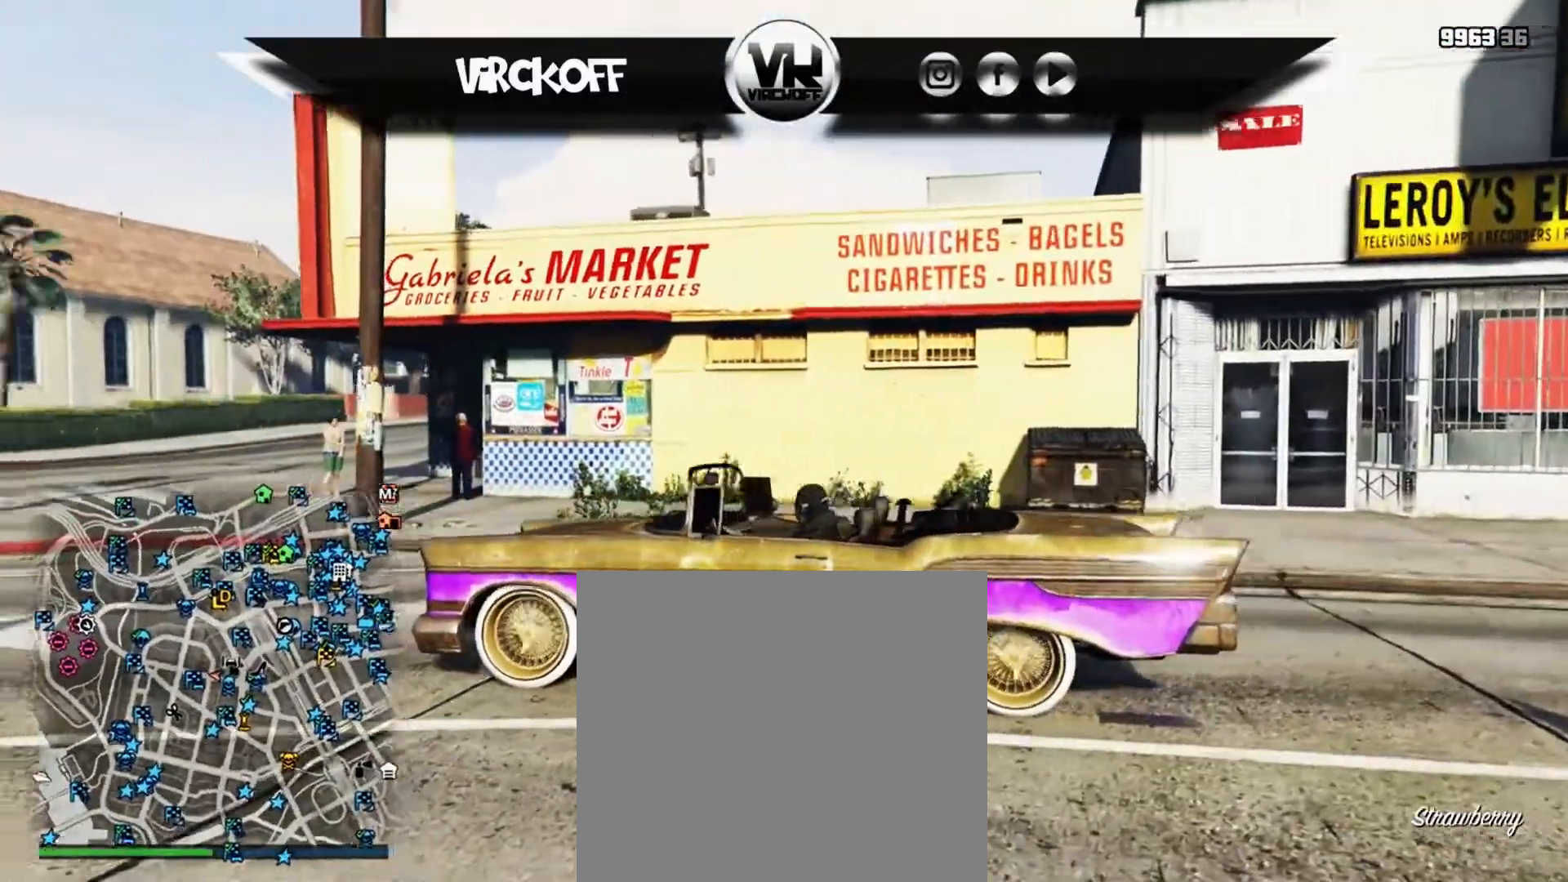
{"buttons": [], "left_stick": "center", "right_stick": "center", "events": [[133, "right_stick", "center"]]}
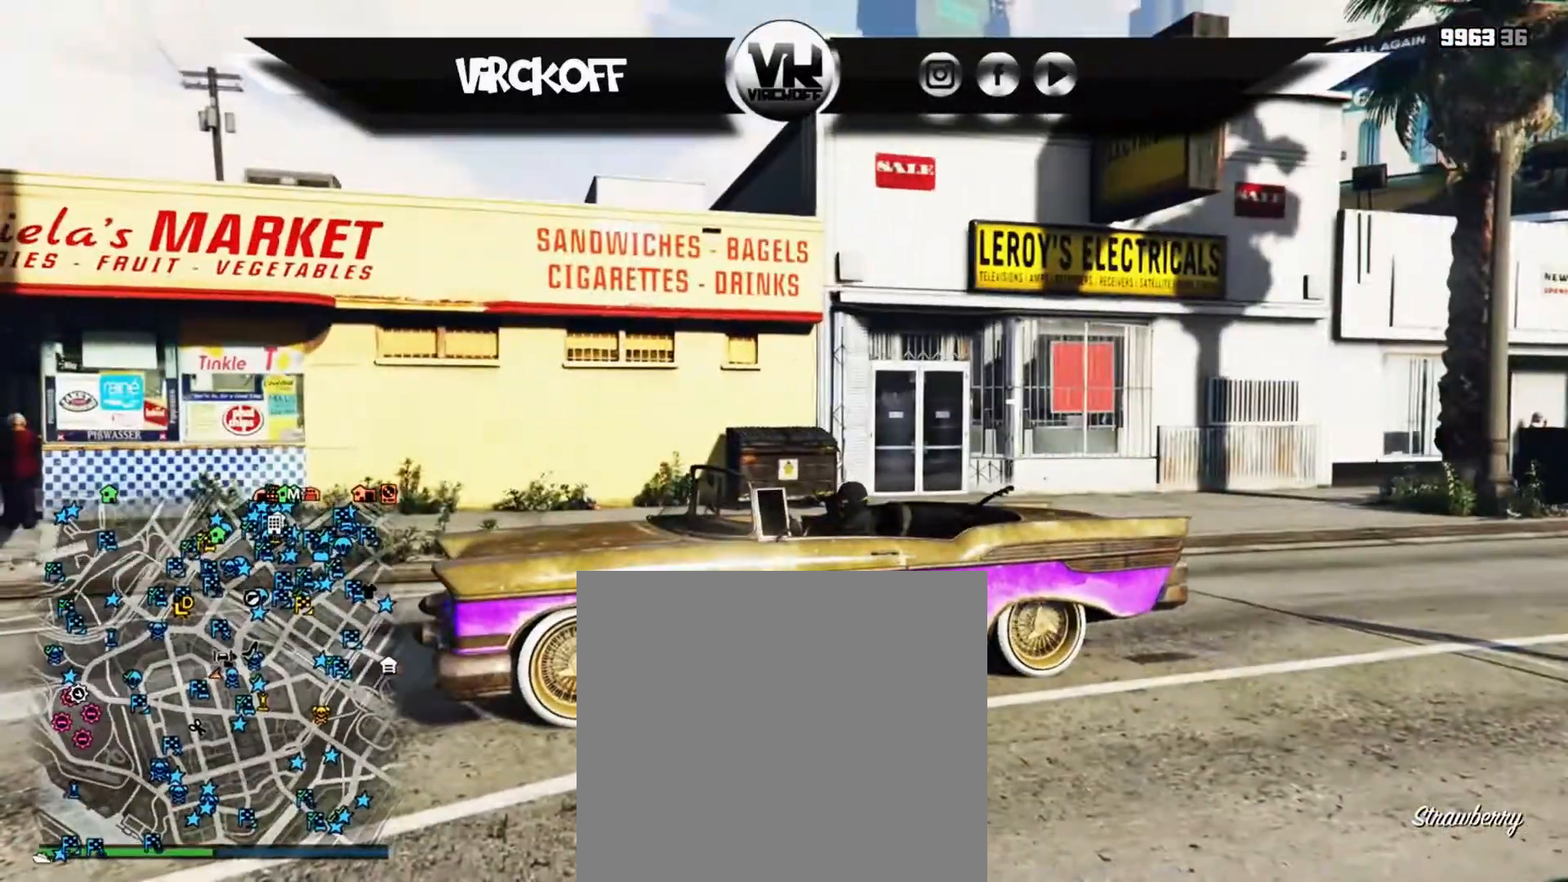
{"buttons": [], "left_stick": "center", "right_stick": "center", "events": [[117, "Y", "down"], [217, "Y", "up"]]}
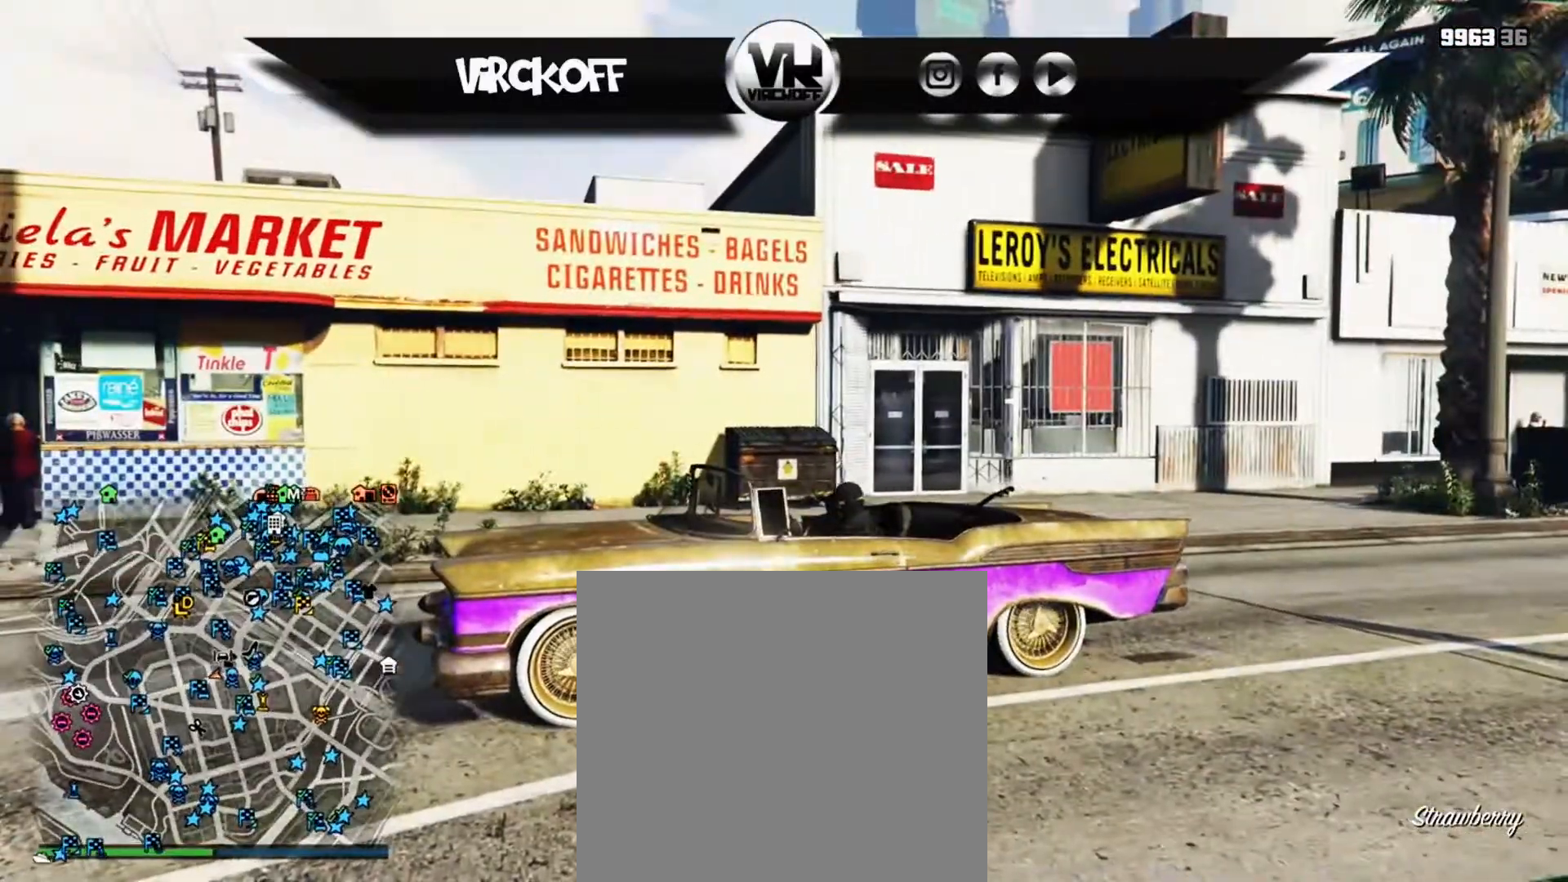
{"buttons": [], "left_stick": "center", "right_stick": "center", "events": [[100, "right_stick", "right"], [383, "right_stick", "center"]]}
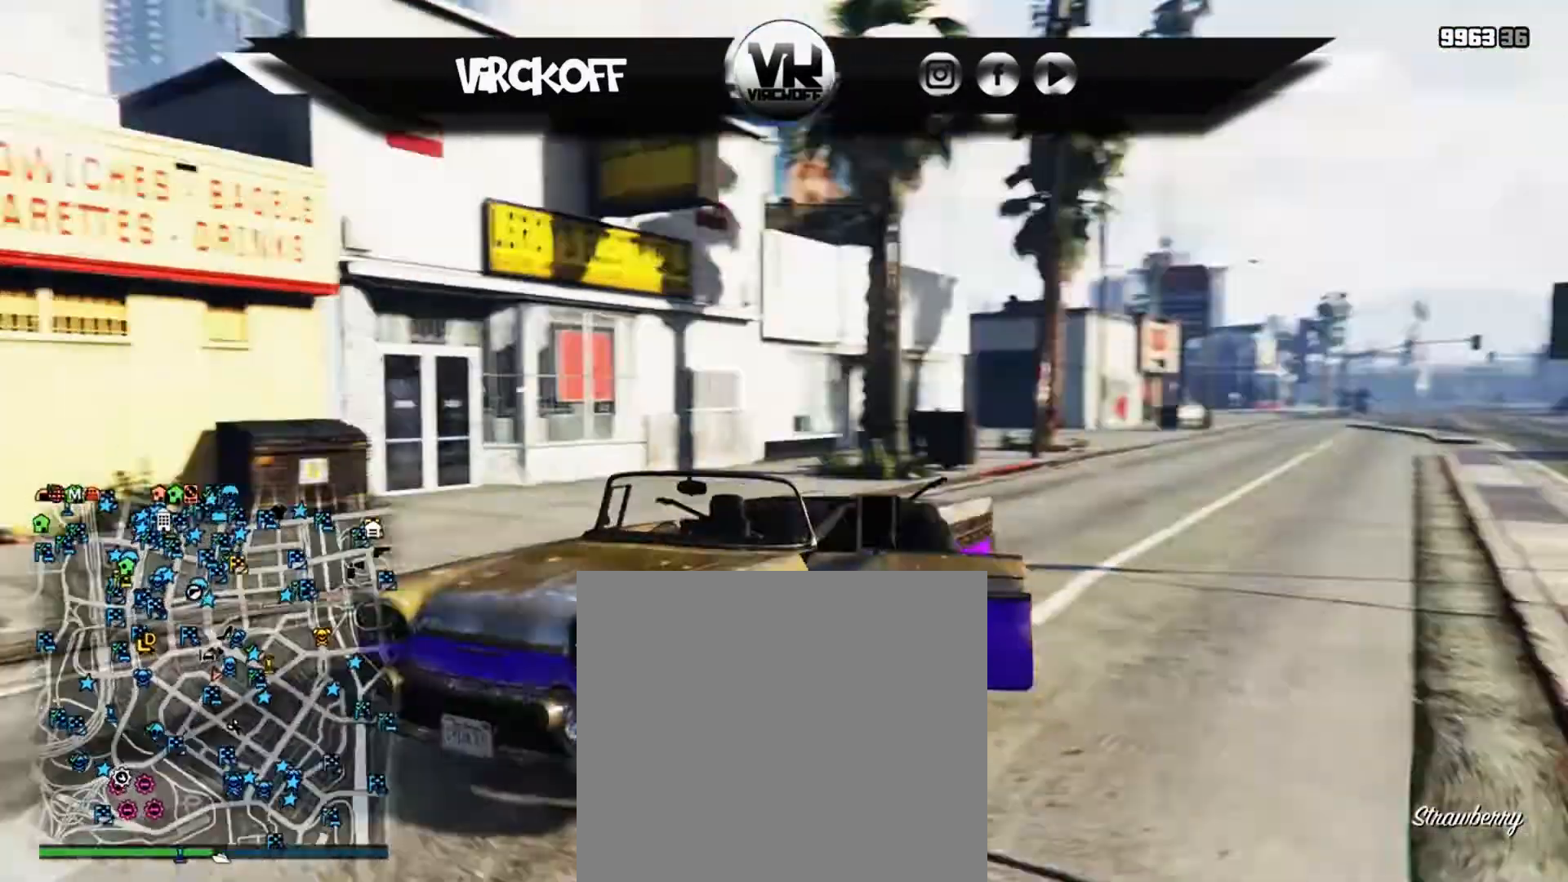
{"buttons": ["L3", "R3"], "left_stick": "center", "right_stick": "center", "events": [[367, "R3", "down"], [383, "L3", "down"]]}
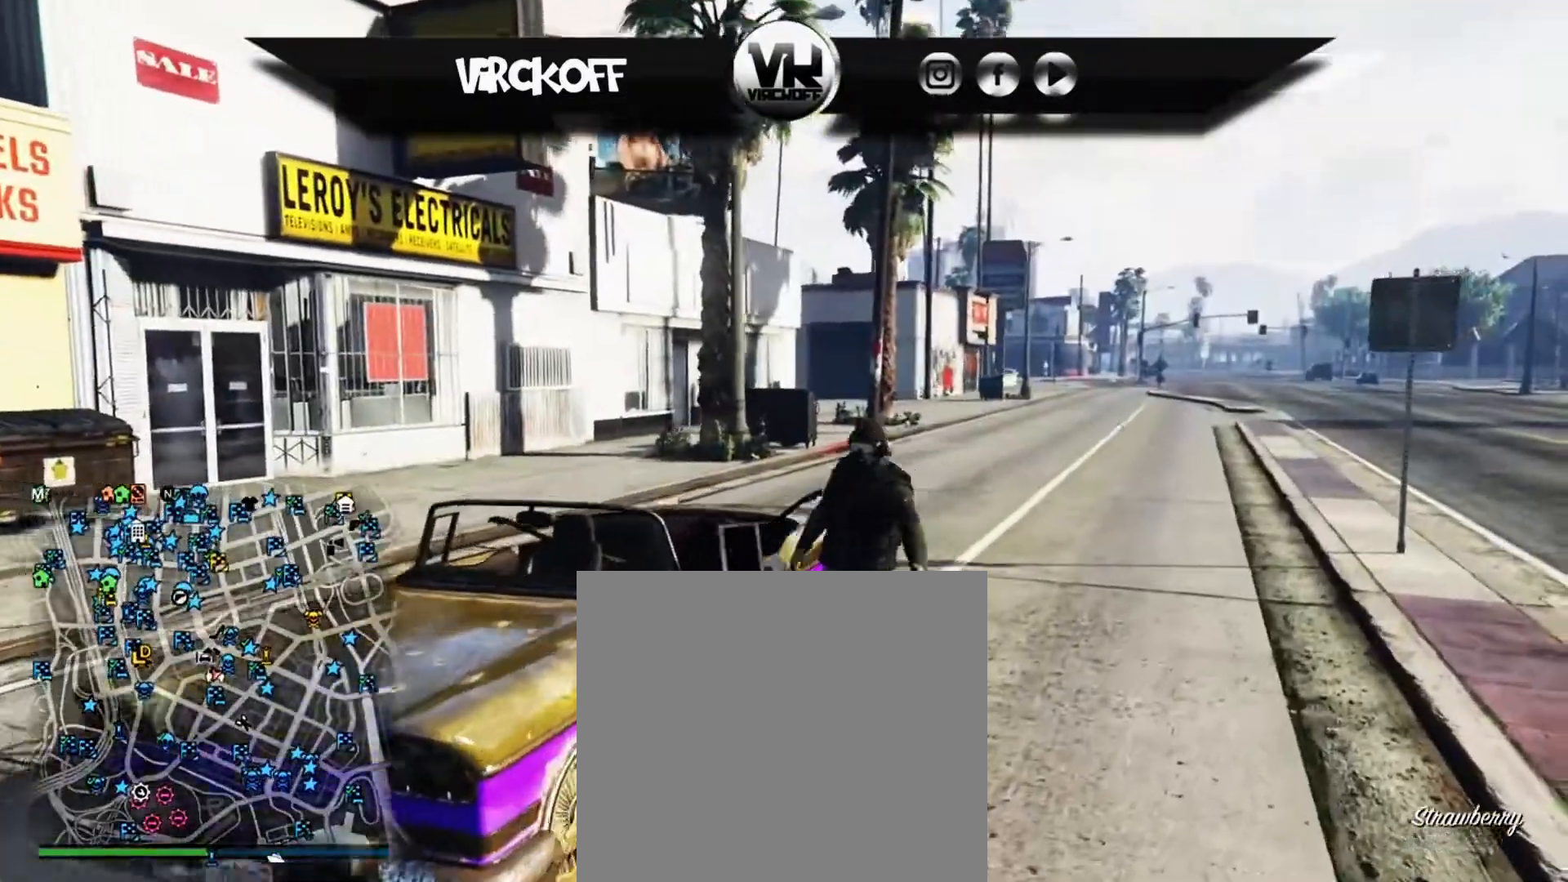
{"buttons": ["L3", "R3"], "left_stick": "center", "right_stick": "center", "events": []}
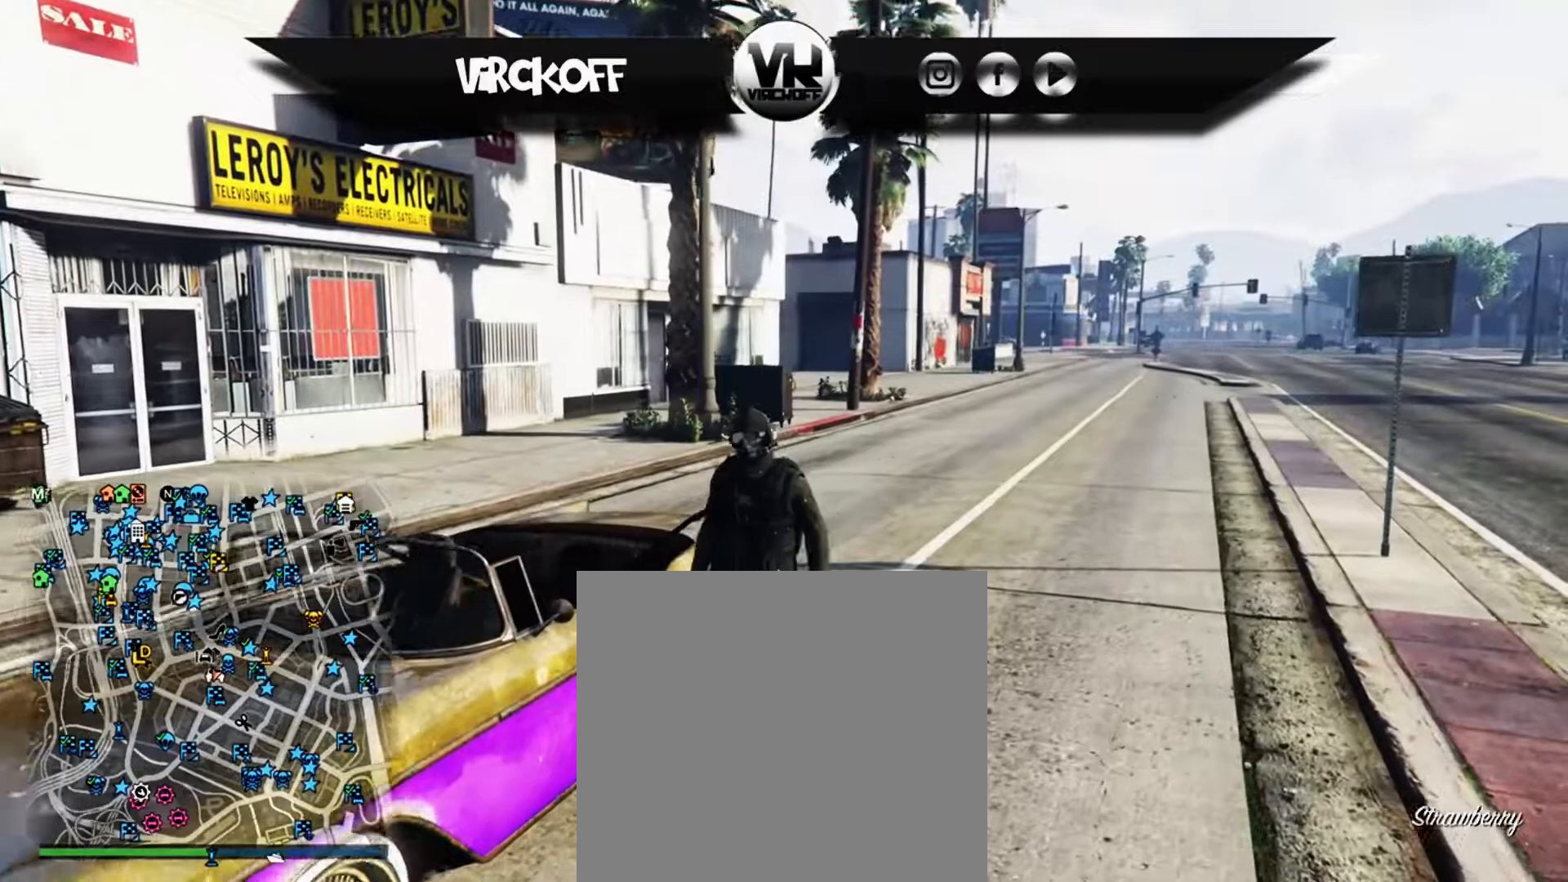
{"buttons": ["L3", "R3"], "left_stick": "center", "right_stick": "center", "events": []}
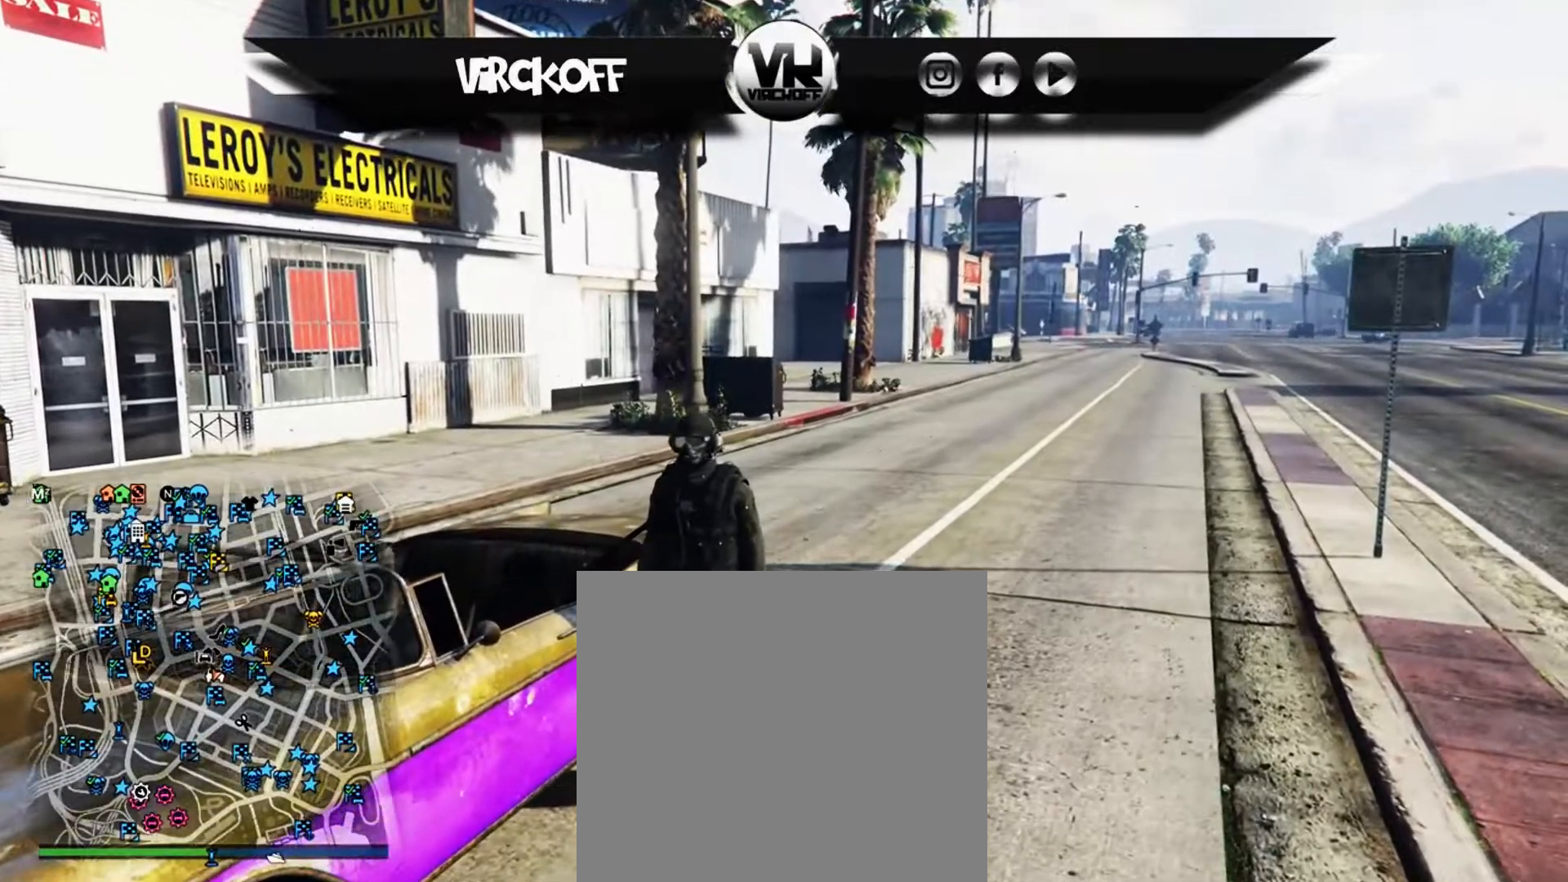
{"buttons": [], "left_stick": "center", "right_stick": "center", "events": [[67, "R3", "up"], [100, "L3", "up"]]}
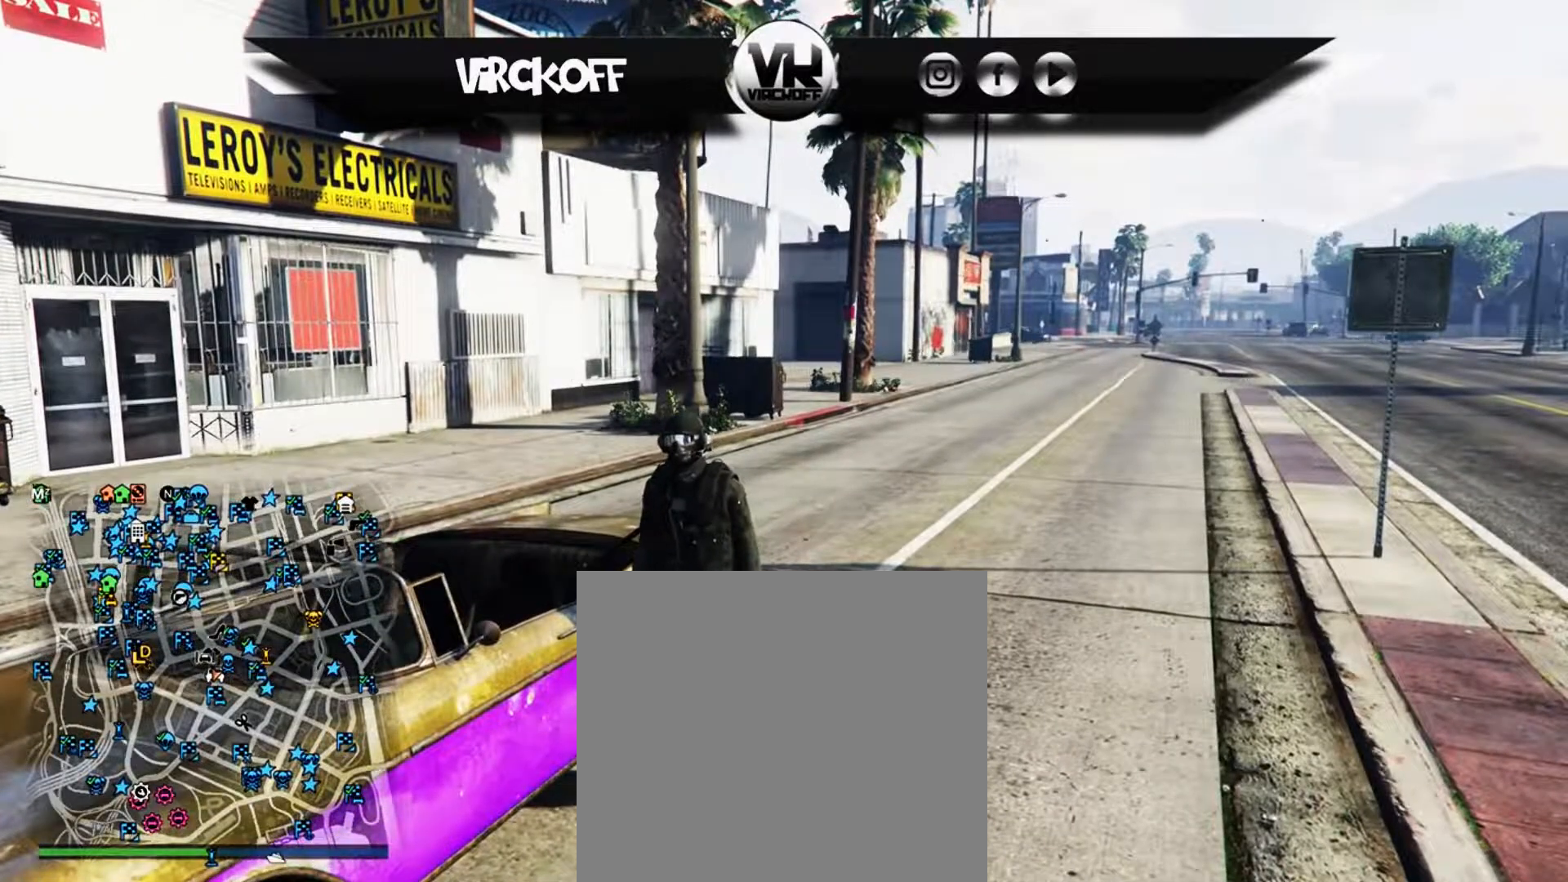
{"buttons": ["L3", "R3"], "left_stick": "center", "right_stick": "center", "events": [[67, "L3", "down"], [67, "R3", "down"]]}
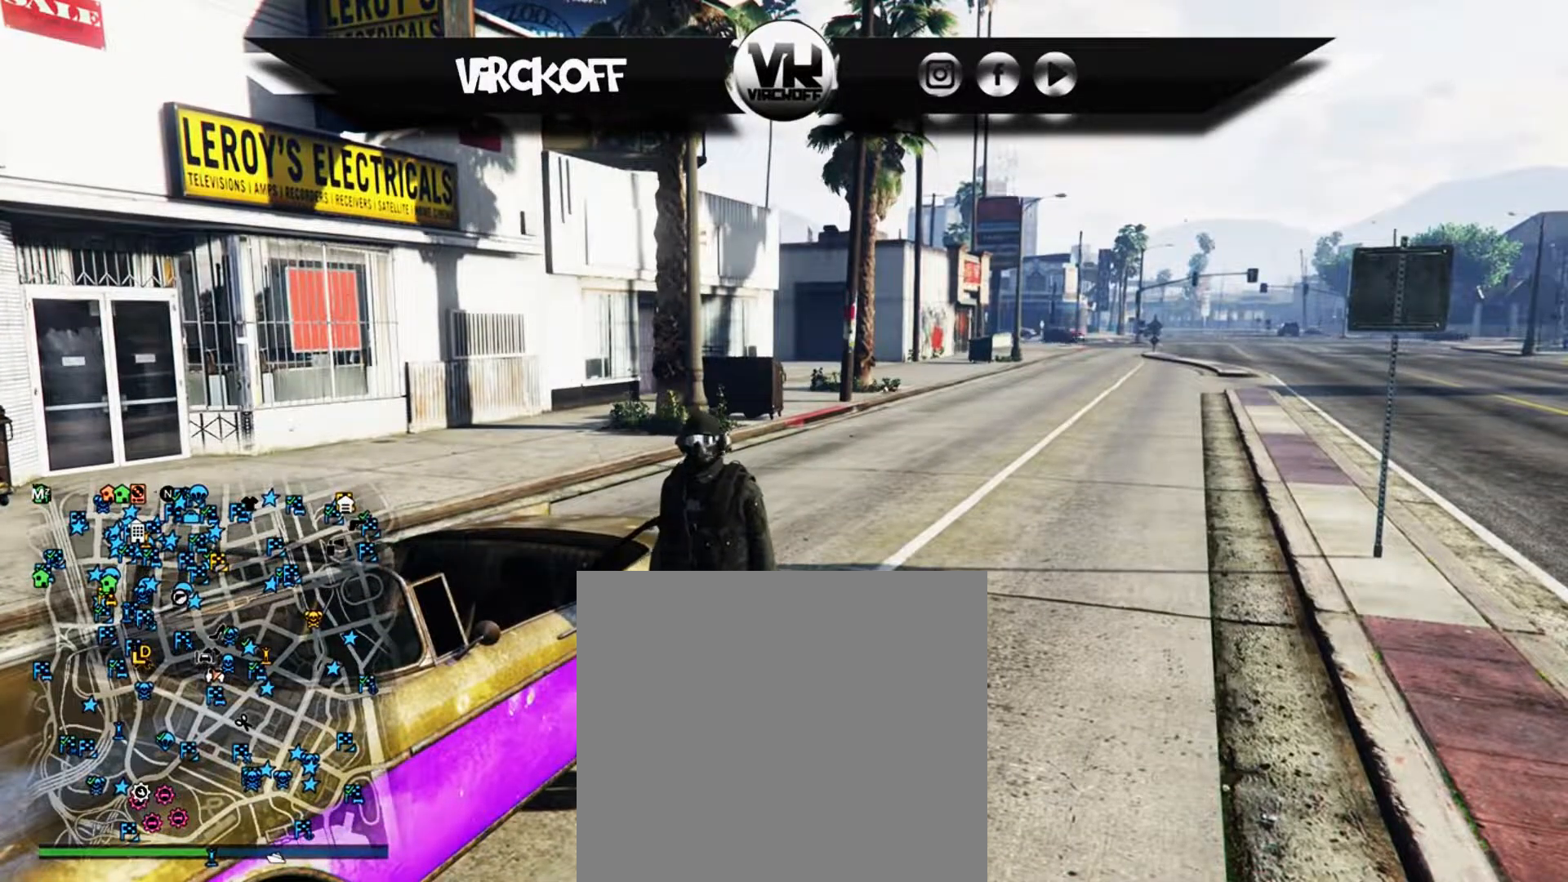
{"buttons": ["L3", "R3"], "left_stick": "center", "right_stick": "up", "events": [[500, "right_stick", "up"]]}
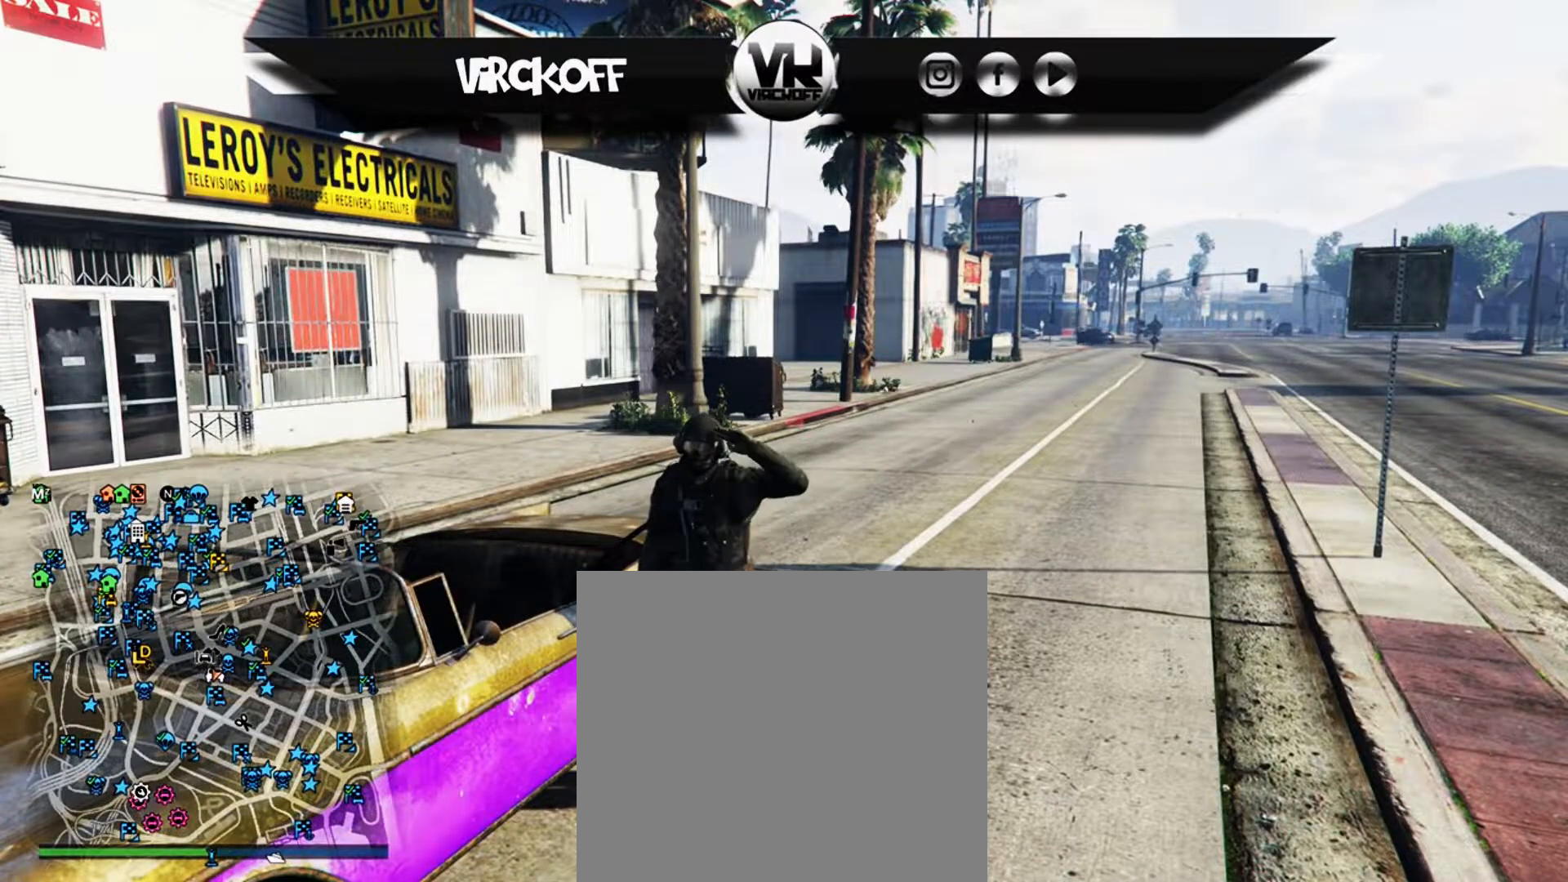
{"buttons": ["L3", "R3"], "left_stick": "center", "right_stick": "up-right", "events": [[200, "right_stick", "up-right"]]}
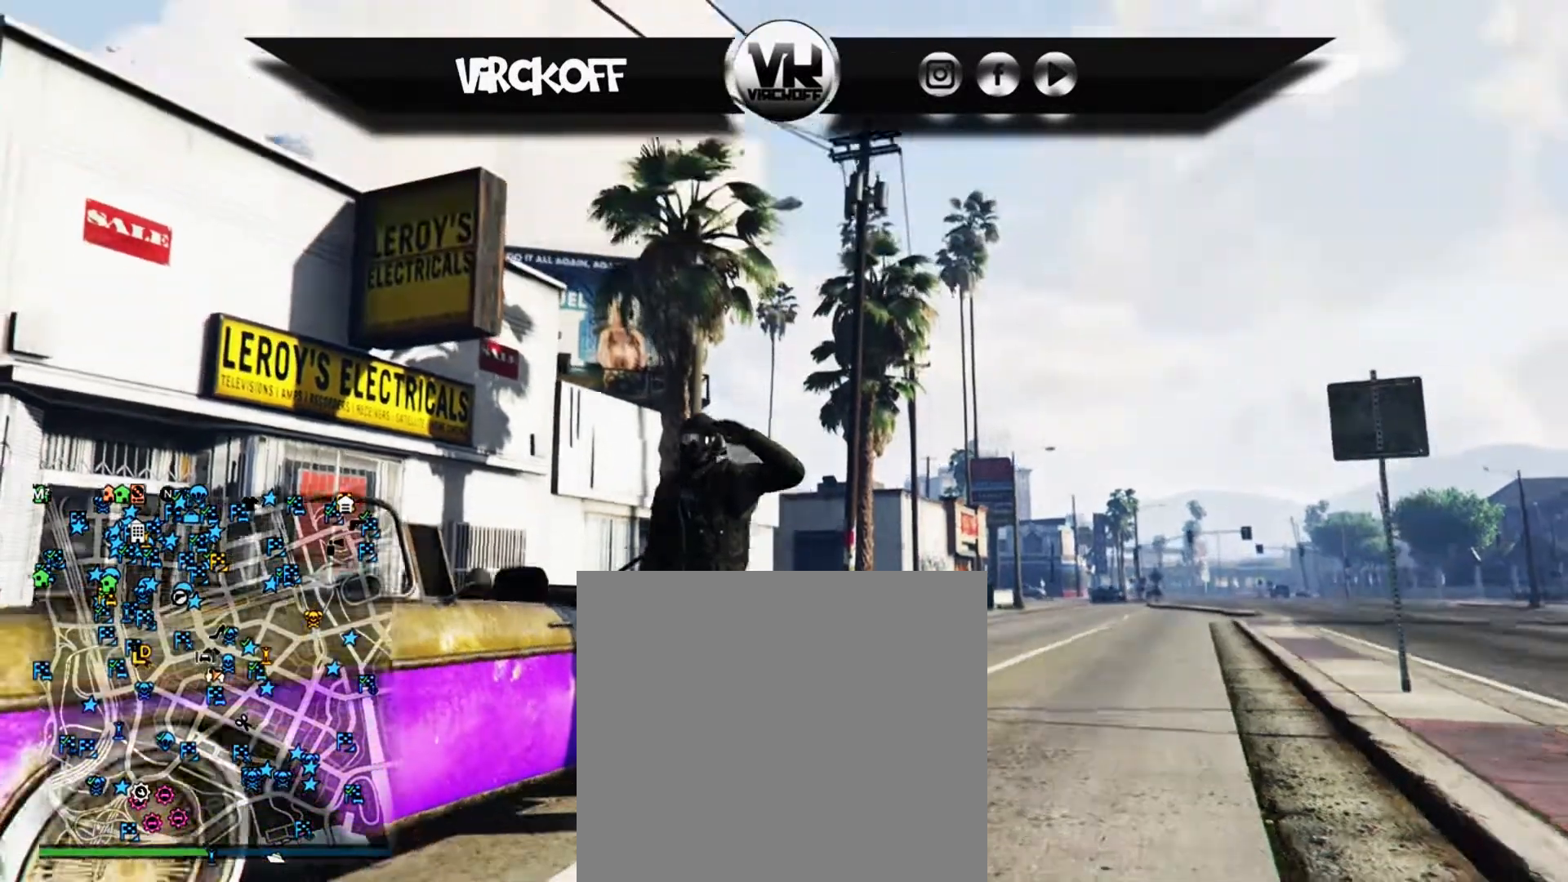
{"buttons": ["L3", "R3"], "left_stick": "center", "right_stick": "center", "events": [[117, "right_stick", "center"]]}
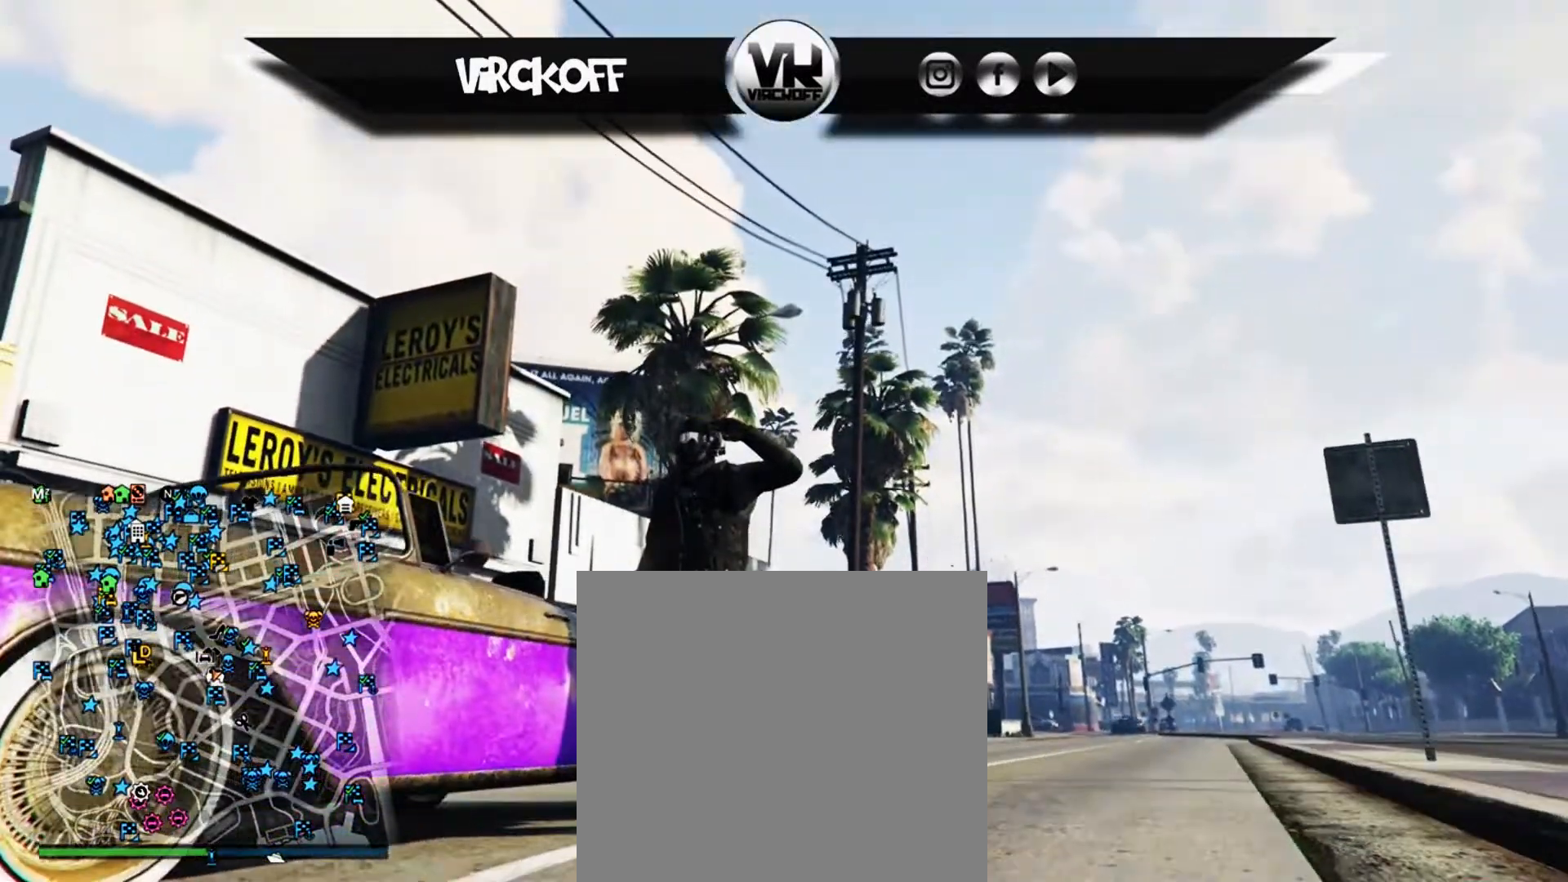
{"buttons": ["L3", "R3"], "left_stick": "center", "right_stick": "center", "events": []}
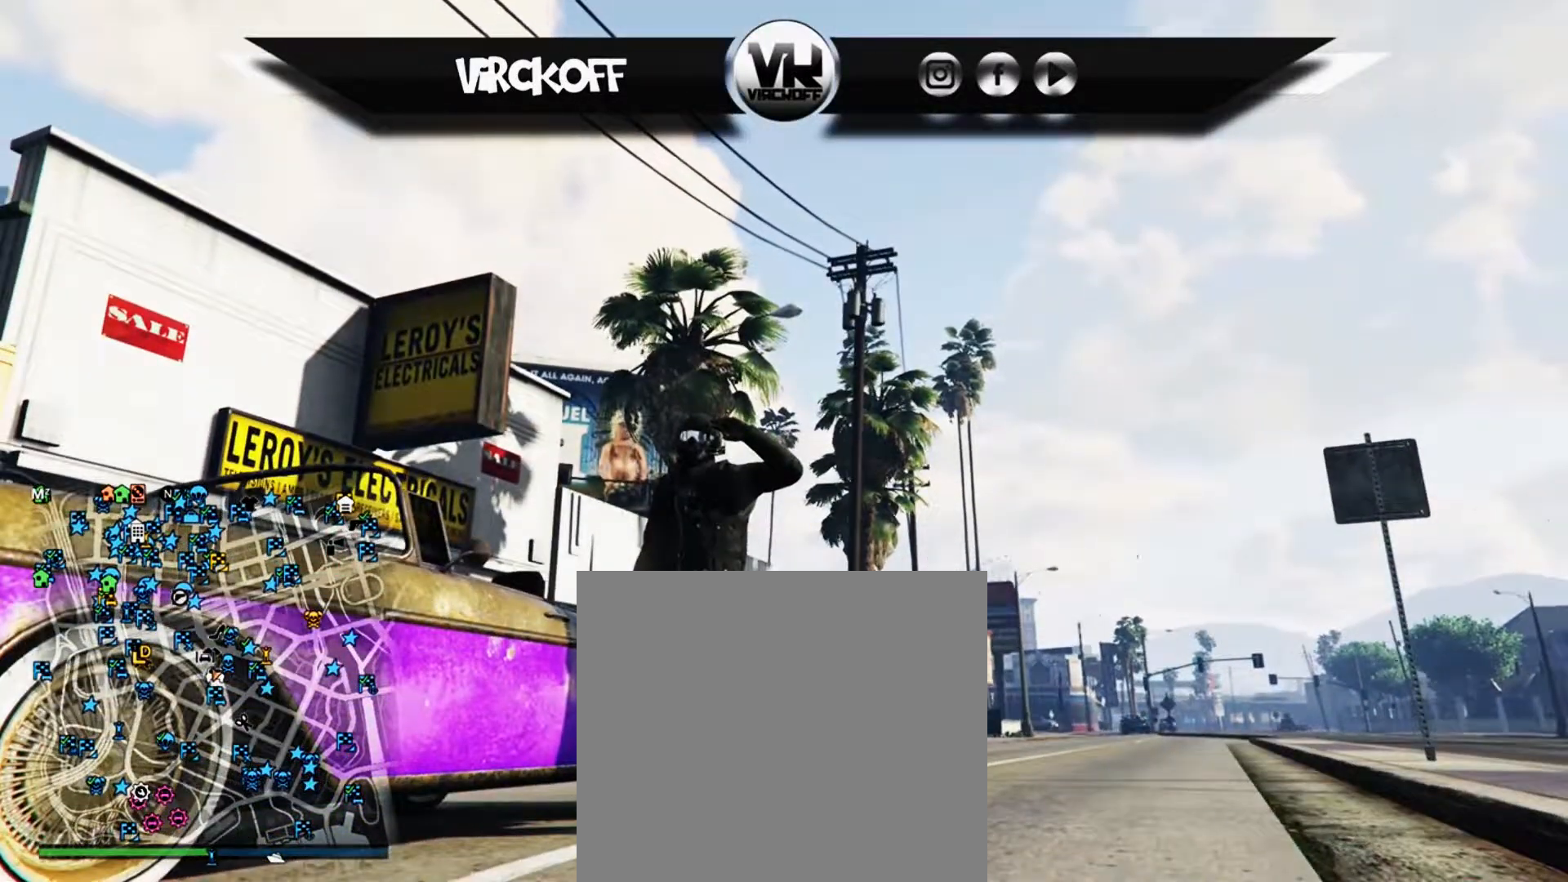
{"buttons": ["L3", "R3"], "left_stick": "center", "right_stick": "center", "events": []}
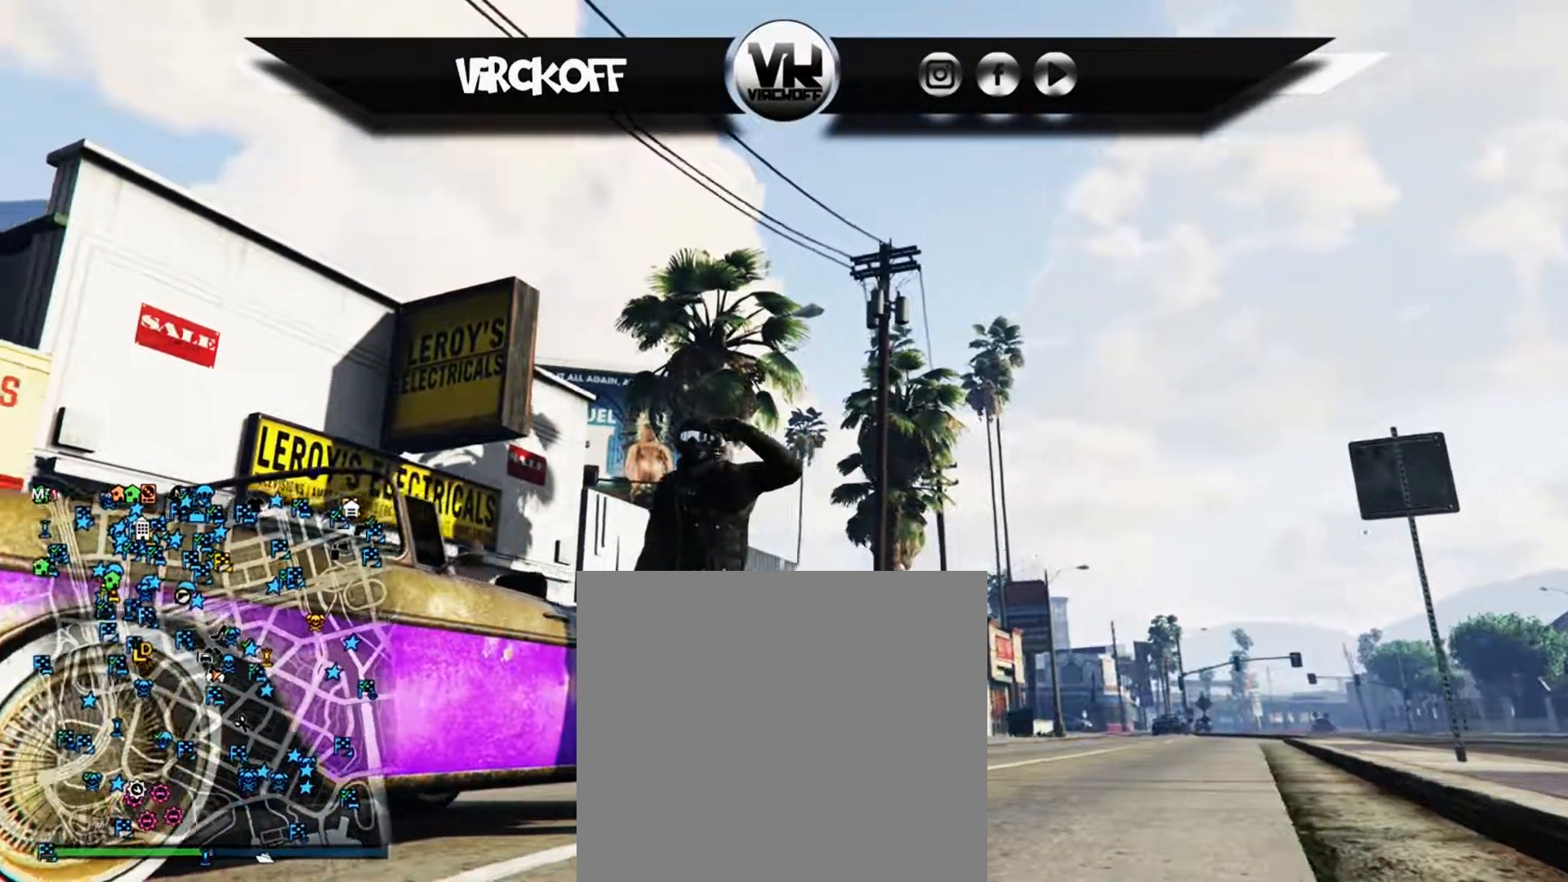
{"buttons": ["L3", "R3"], "left_stick": "center", "right_stick": "down-left", "events": [[67, "right_stick", "down-left"]]}
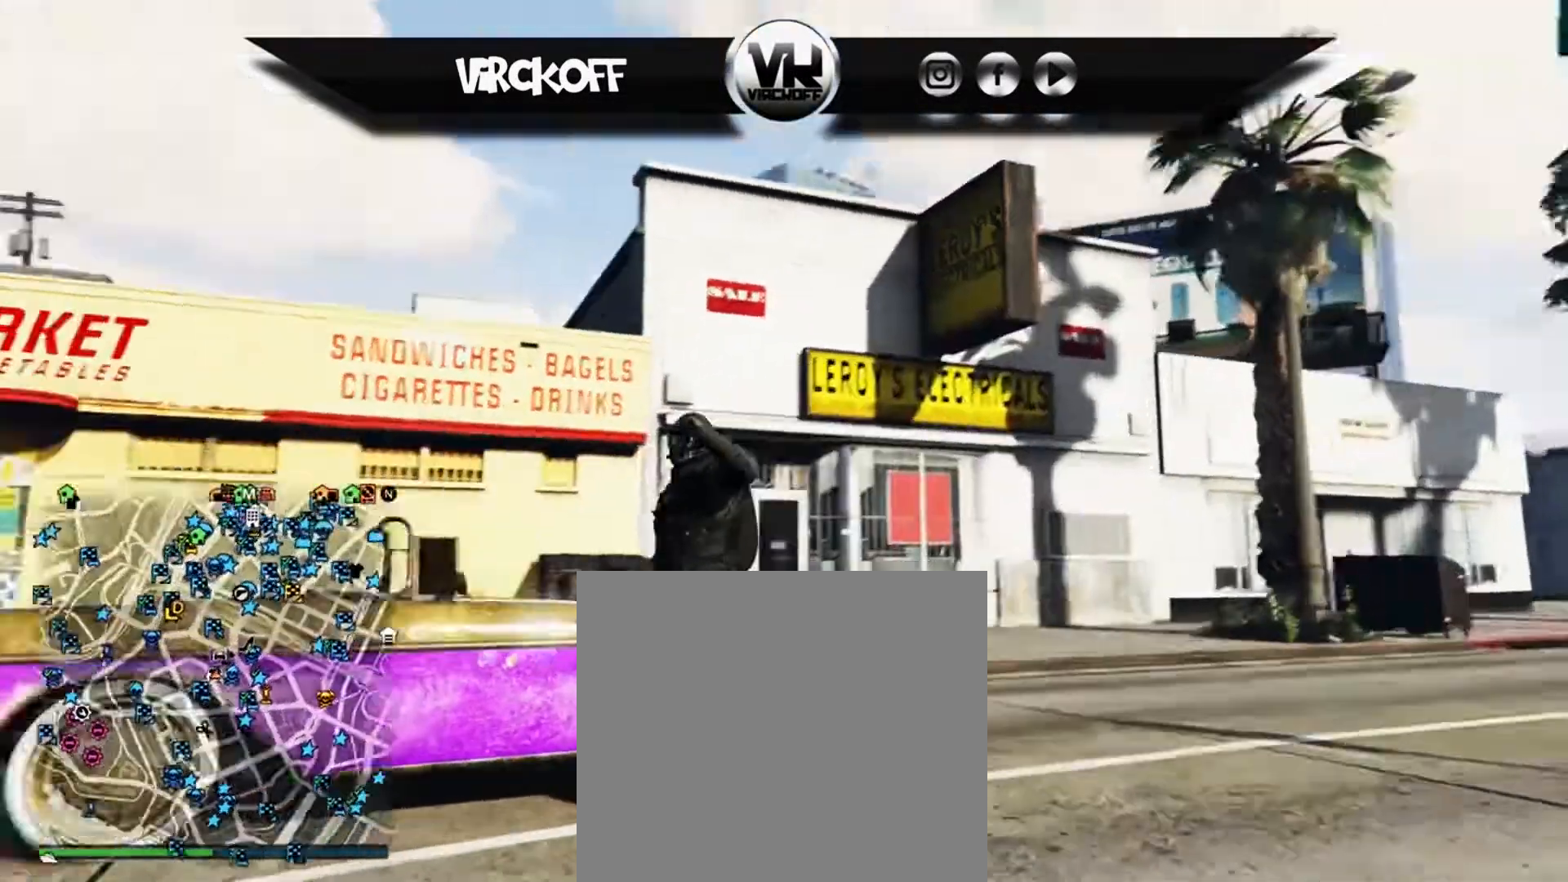
{"buttons": ["L3", "R3"], "left_stick": "center", "right_stick": "left", "events": [[300, "right_stick", "left"]]}
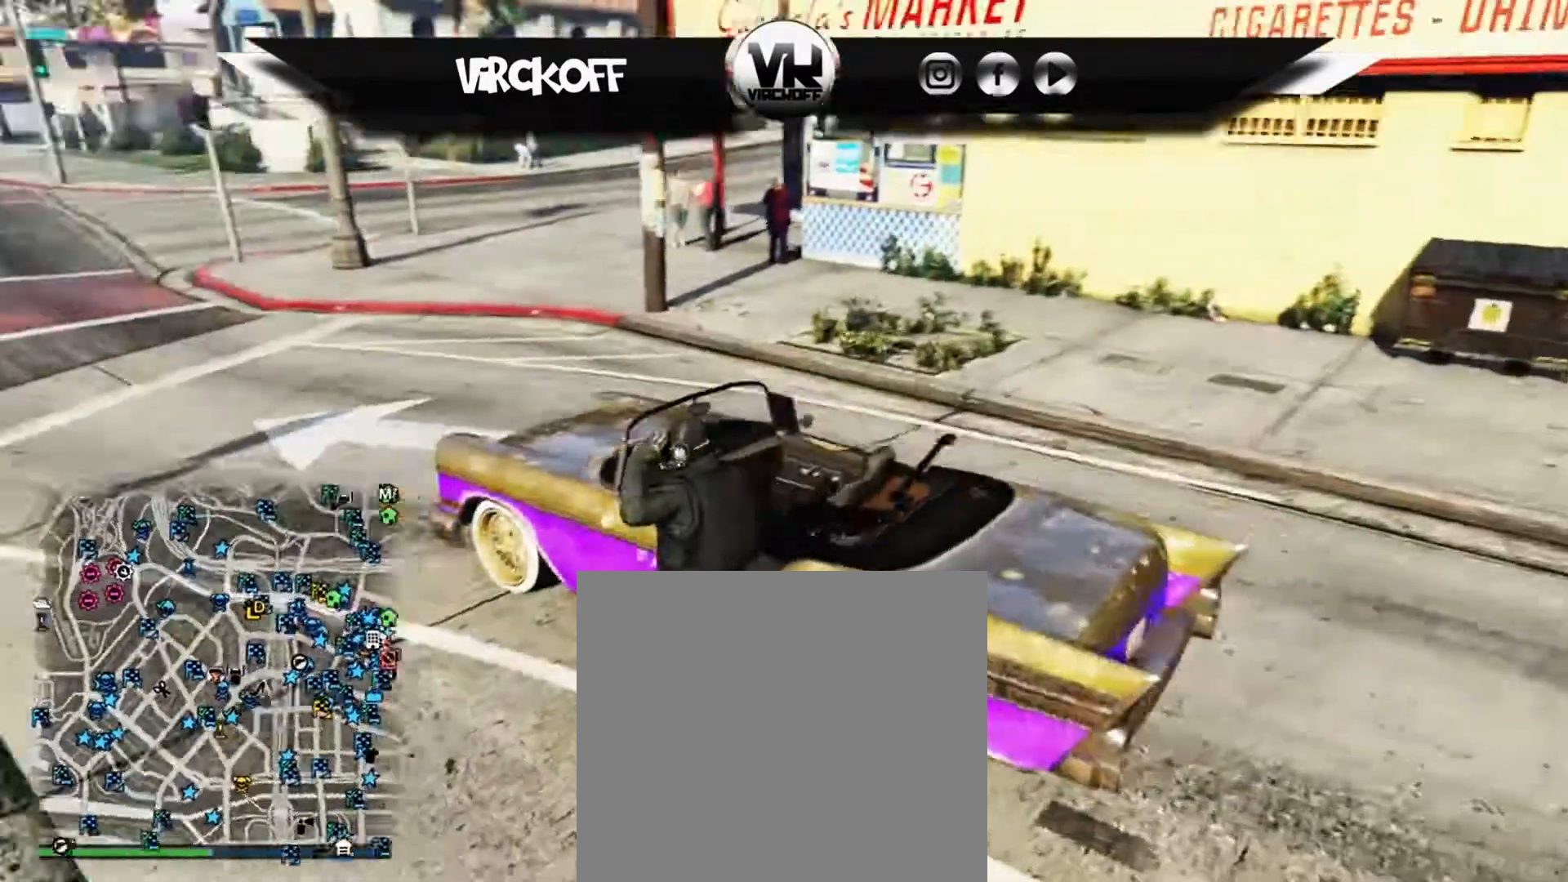
{"buttons": ["L3", "R3"], "left_stick": "center", "right_stick": "left", "events": []}
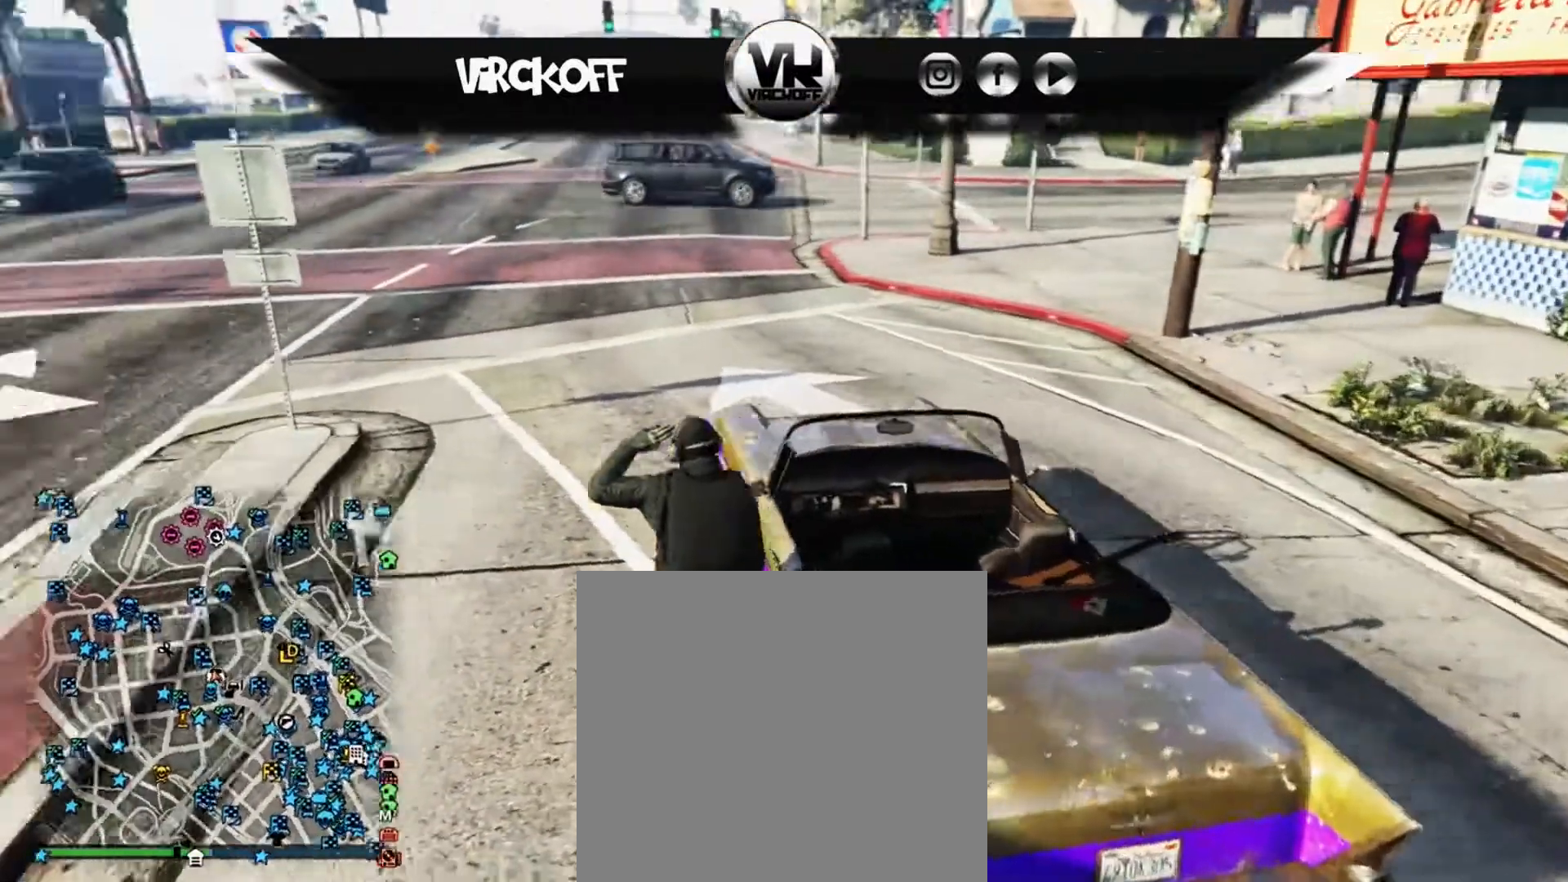
{"buttons": ["L3", "R3"], "left_stick": "center", "right_stick": "left", "events": []}
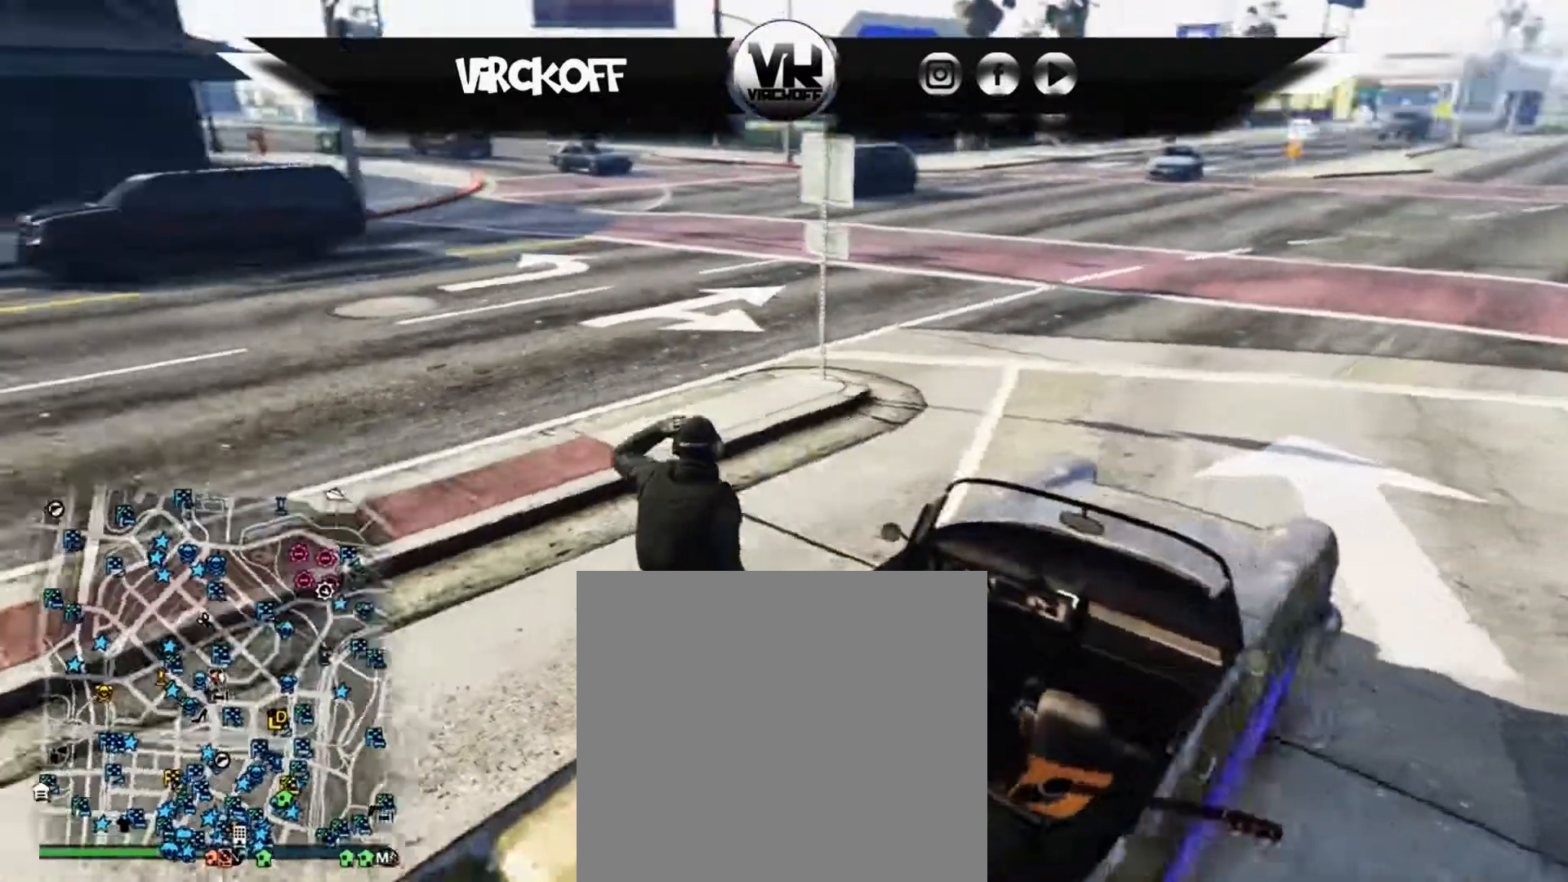
{"buttons": ["L3", "R3"], "left_stick": "center", "right_stick": "left", "events": []}
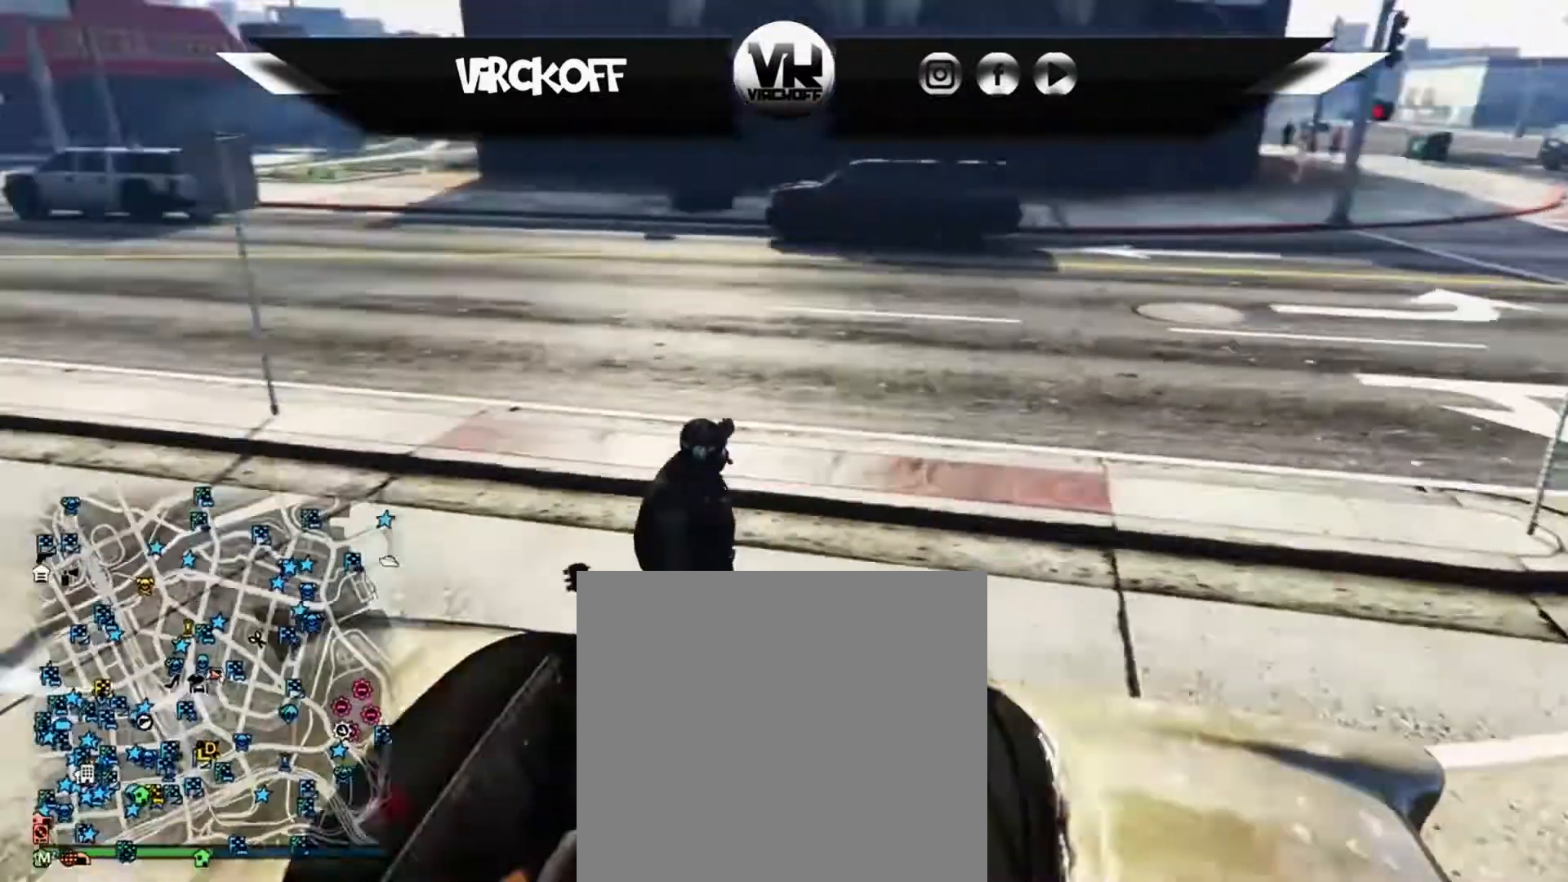
{"buttons": [], "left_stick": "center", "right_stick": "left", "events": [[383, "R3", "up"], [450, "L3", "up"]]}
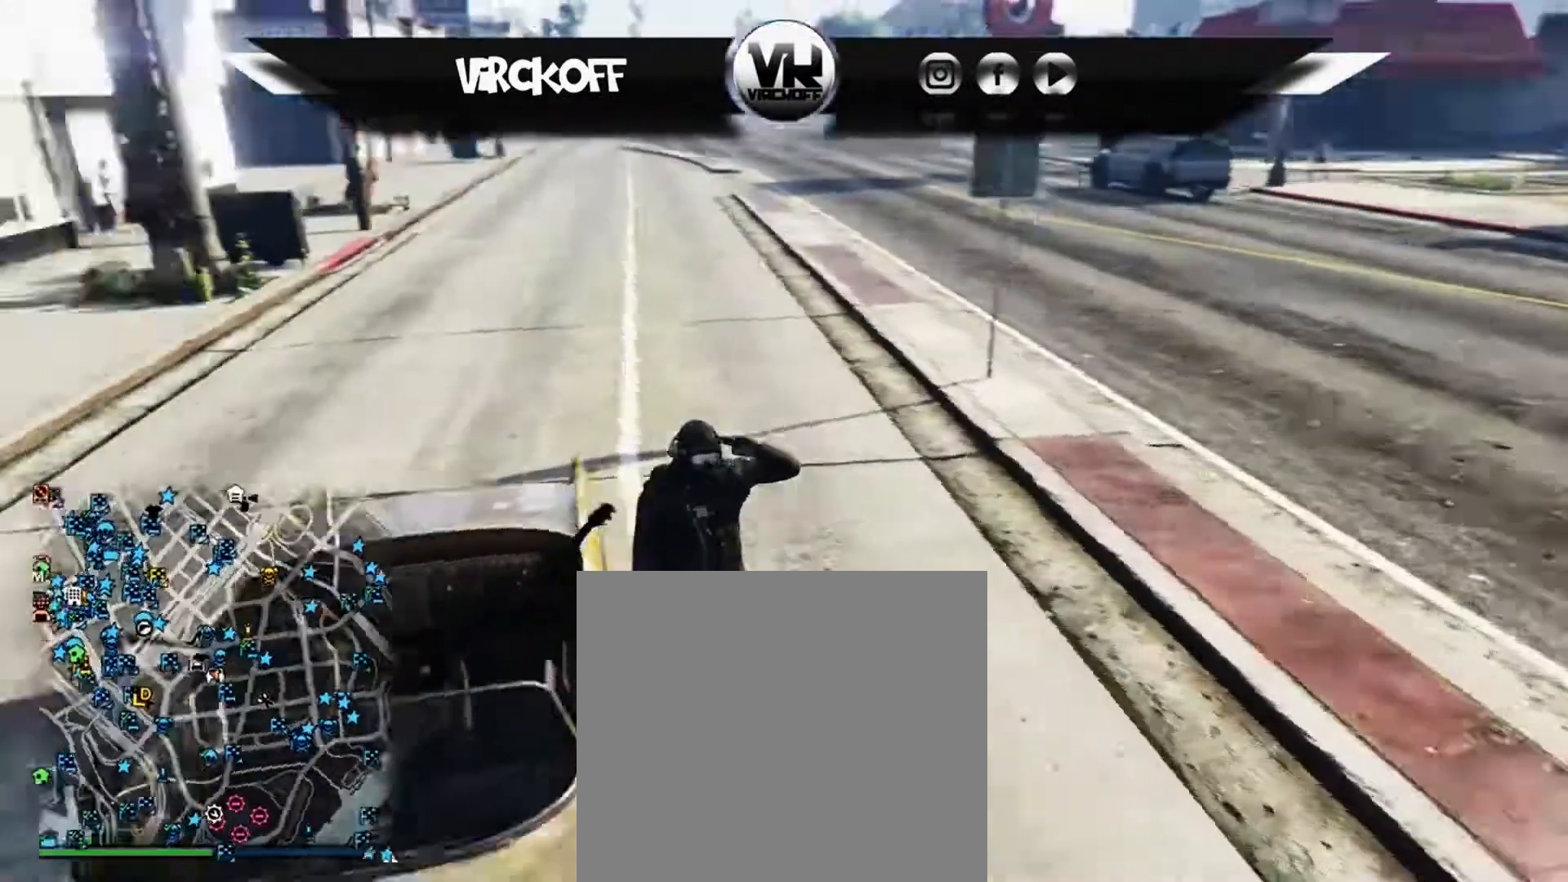
{"buttons": [], "left_stick": "center", "right_stick": "center", "events": [[17, "right_stick", "center"], [83, "Y", "down"], [183, "Y", "up"]]}
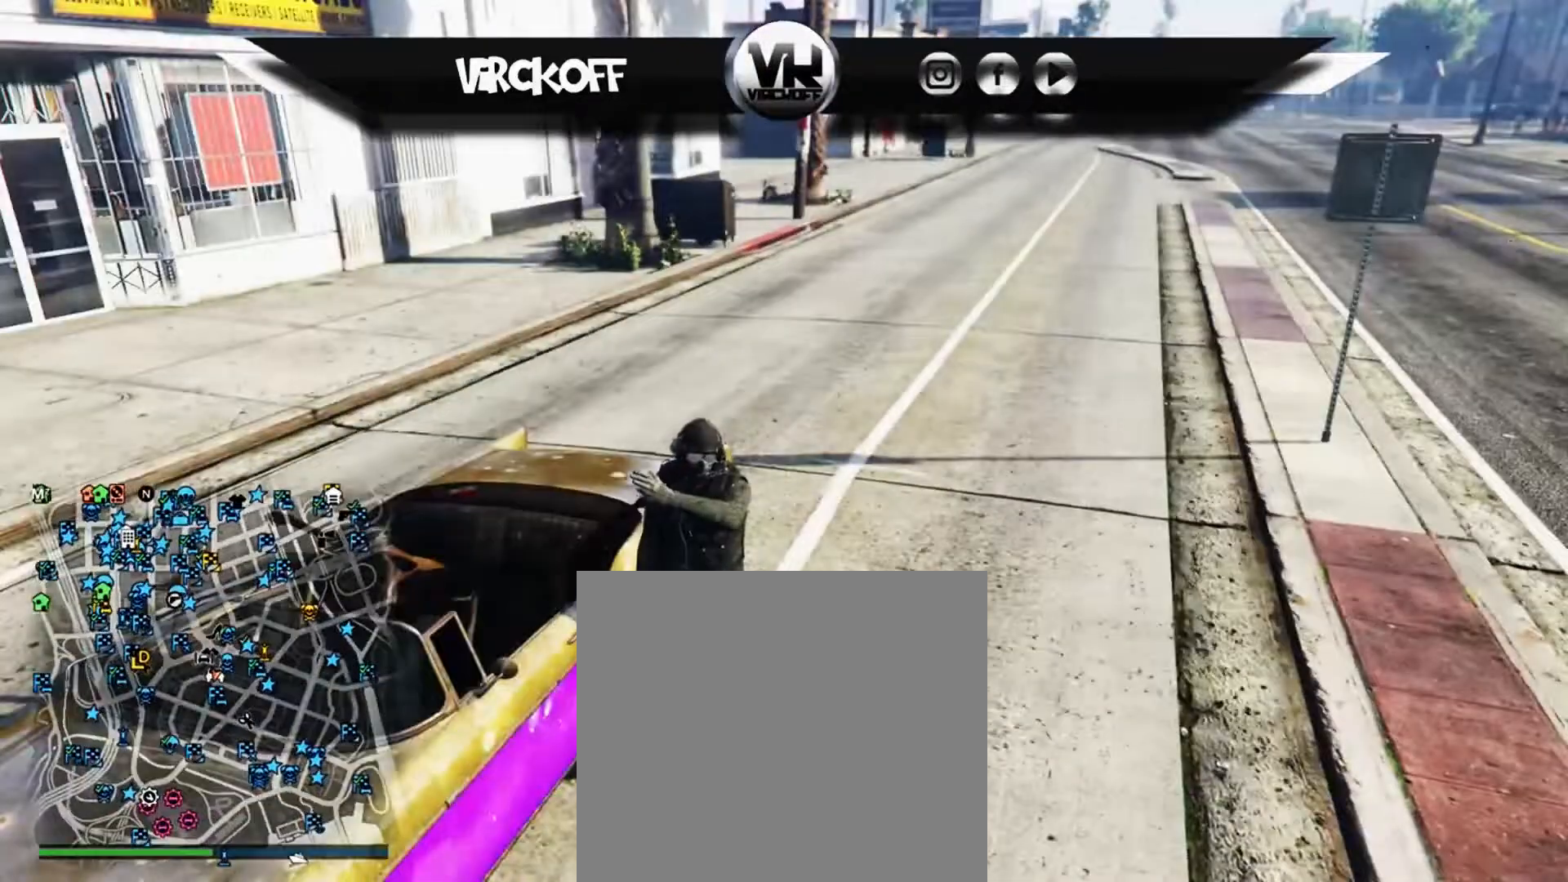
{"buttons": [], "left_stick": "center", "right_stick": "center", "events": [[350, "Y", "down"], [467, "Y", "up"]]}
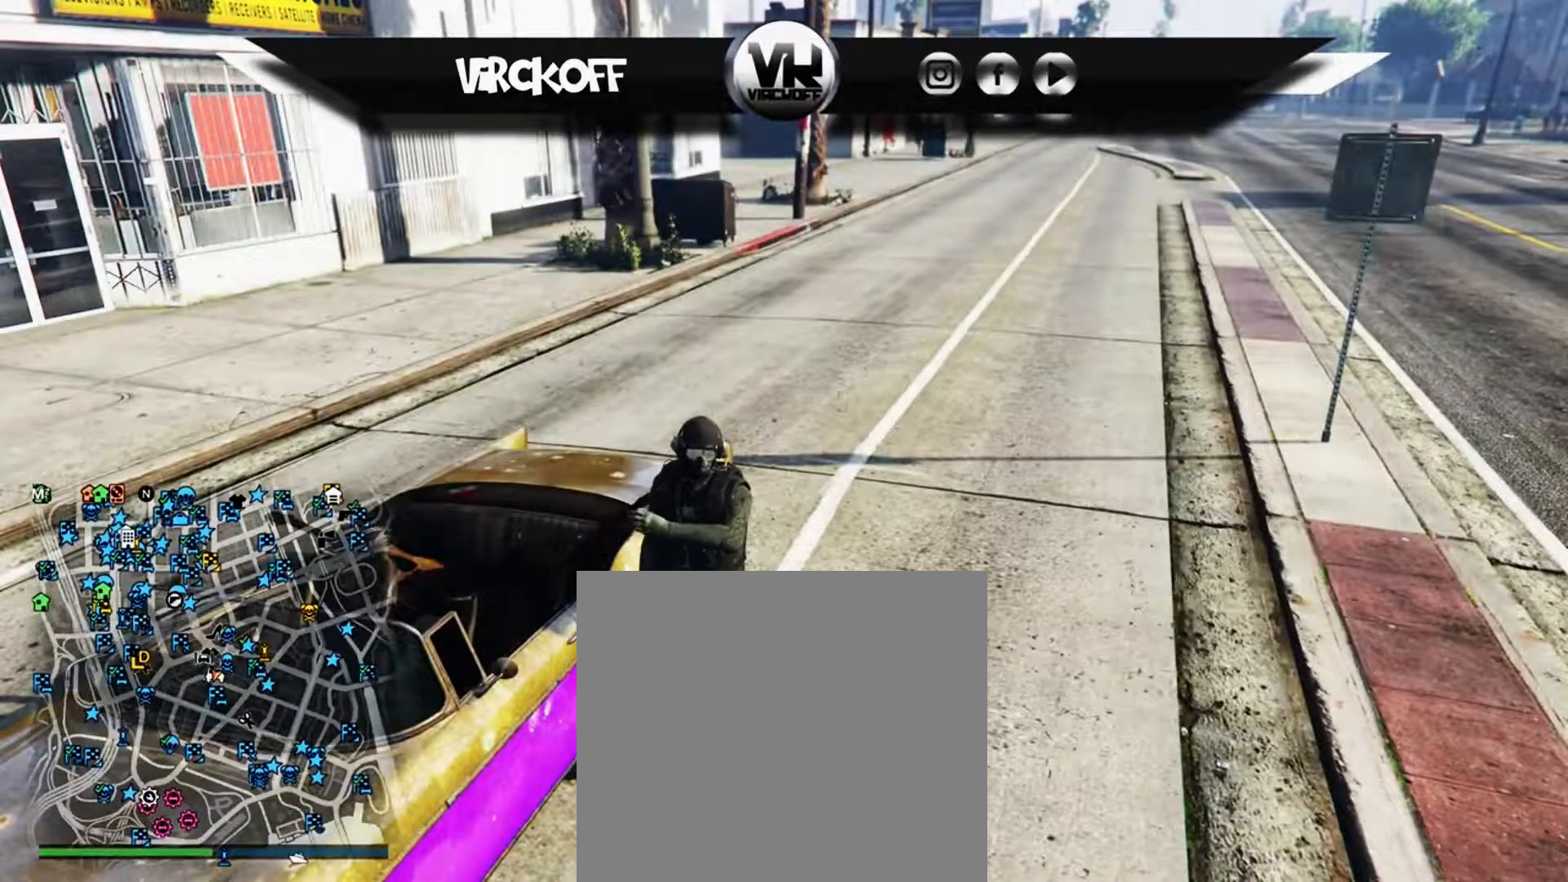
{"buttons": [], "left_stick": "center", "right_stick": "center", "events": []}
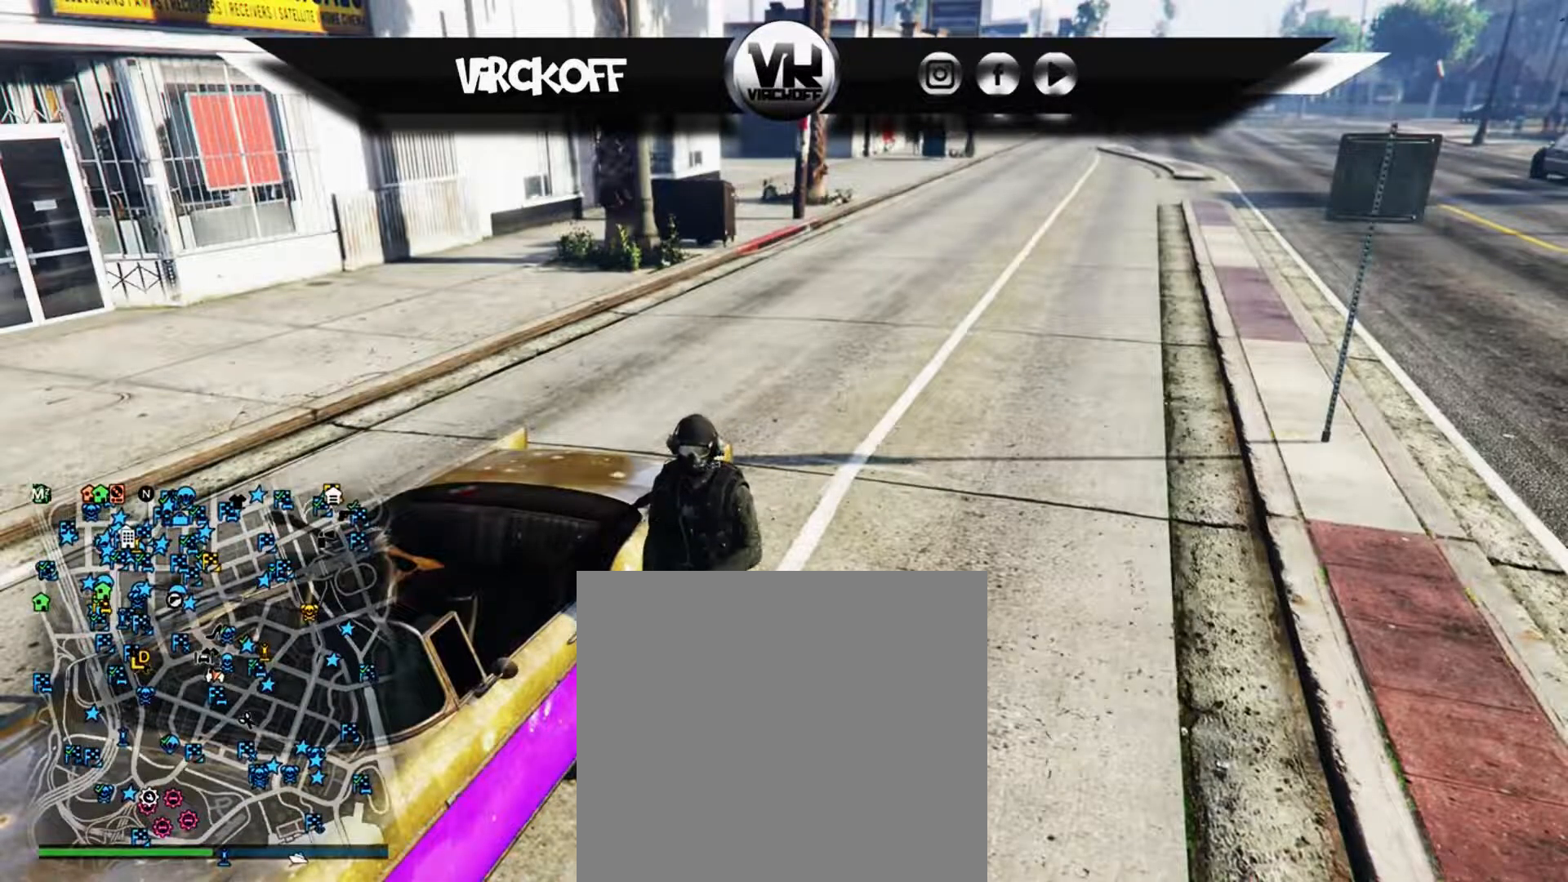
{"buttons": [], "left_stick": "center", "right_stick": "center", "events": [[83, "Y", "down"], [183, "Y", "up"]]}
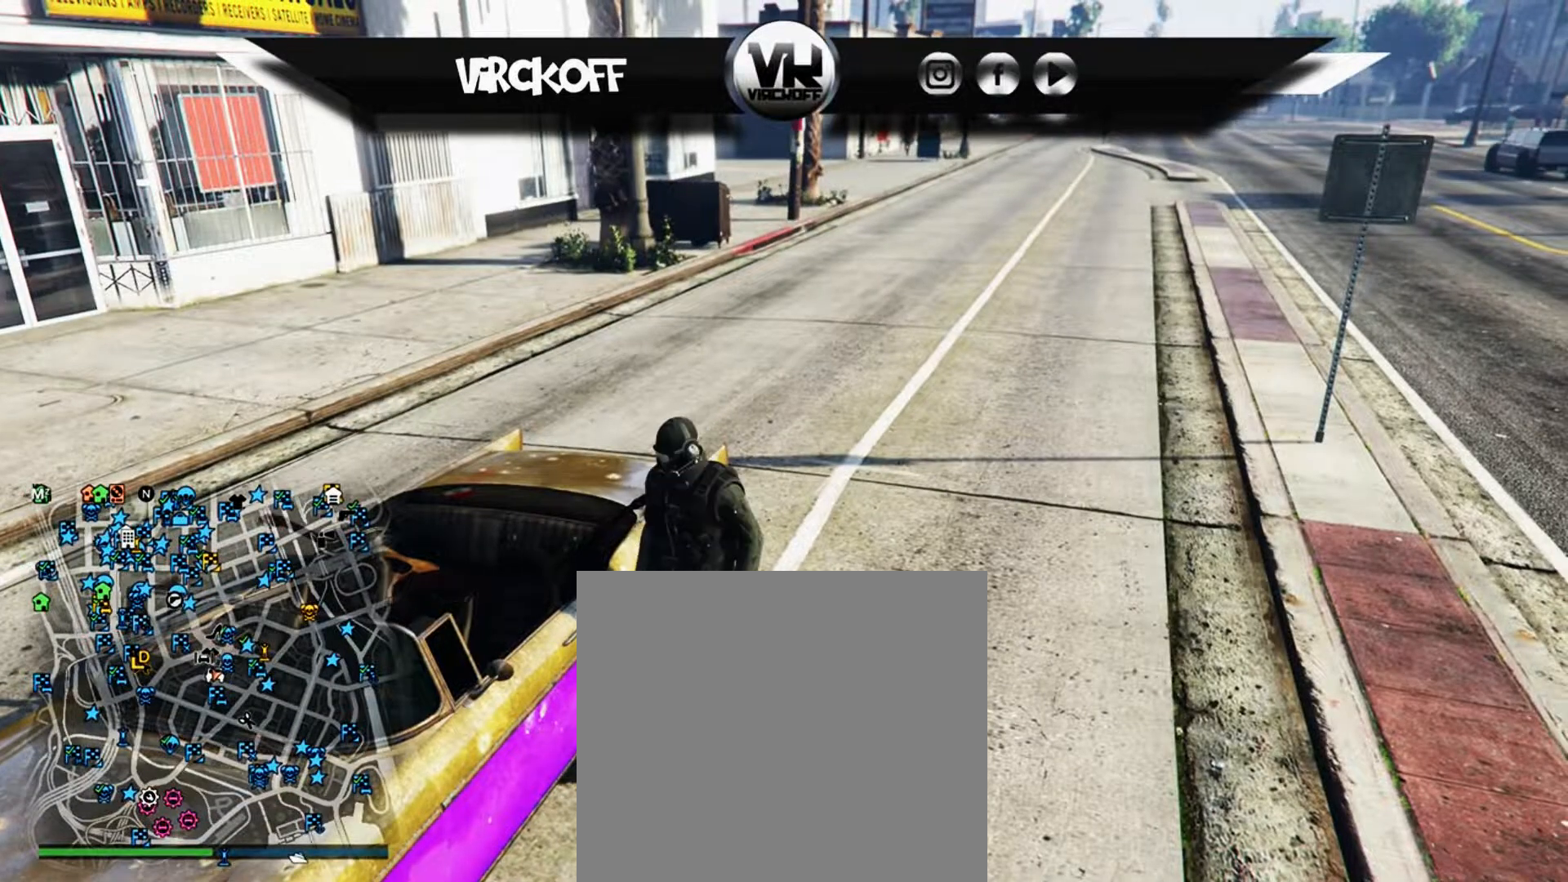
{"buttons": [], "left_stick": "center", "right_stick": "center", "events": []}
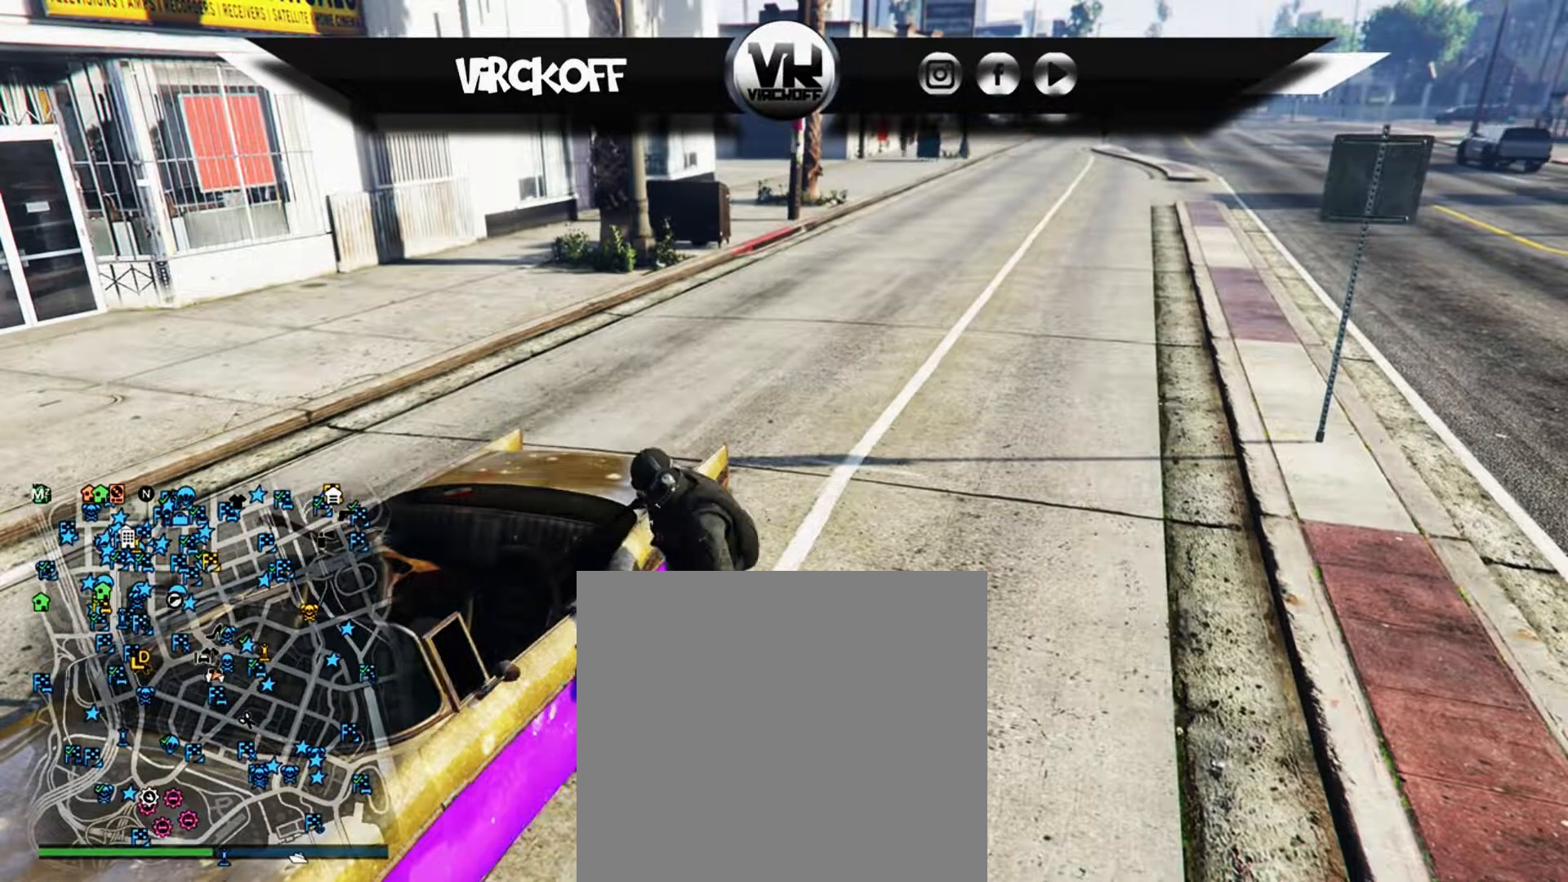
{"buttons": [], "left_stick": "center", "right_stick": "center", "events": []}